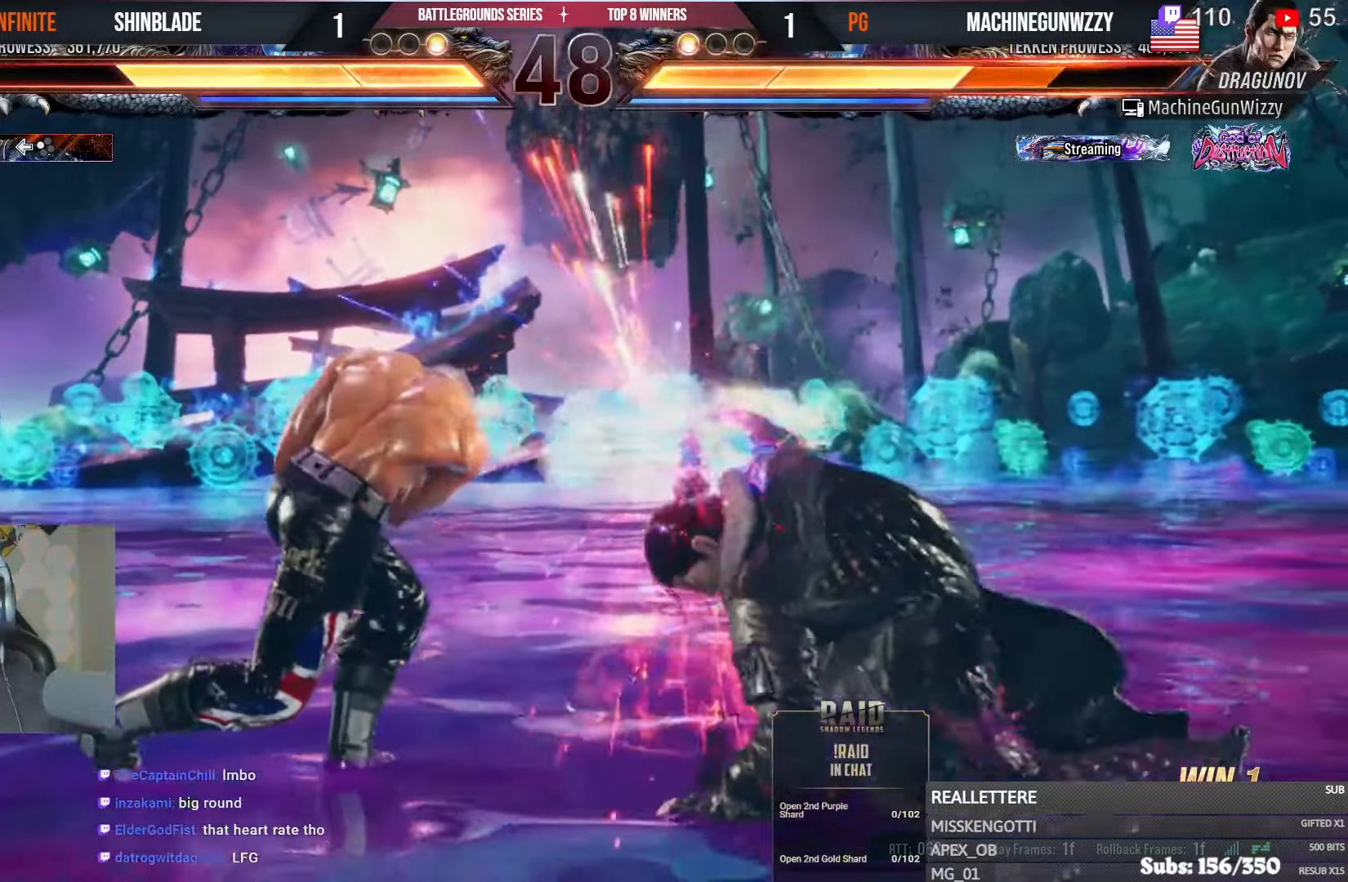
Gameplay with a controller (PlayStation layout); each line is a JSON object with the inputs held at the frame after it. "events" lists button and stick changes between this image and that frame as [ms after this image, input, new state], when the widget could be followed in between. Not read: L1.
{"buttons": [], "left_stick": "center", "right_stick": "center", "events": [[133, "DPAD_LEFT", "up"], [133, "SQUARE", "up"], [250, "DPAD_LEFT", "down"], [250, "DPAD_UP", "down"], [283, "CROSS", "down"], [433, "CROSS", "up"], [466, "DPAD_LEFT", "up"], [483, "DPAD_UP", "up"]]}
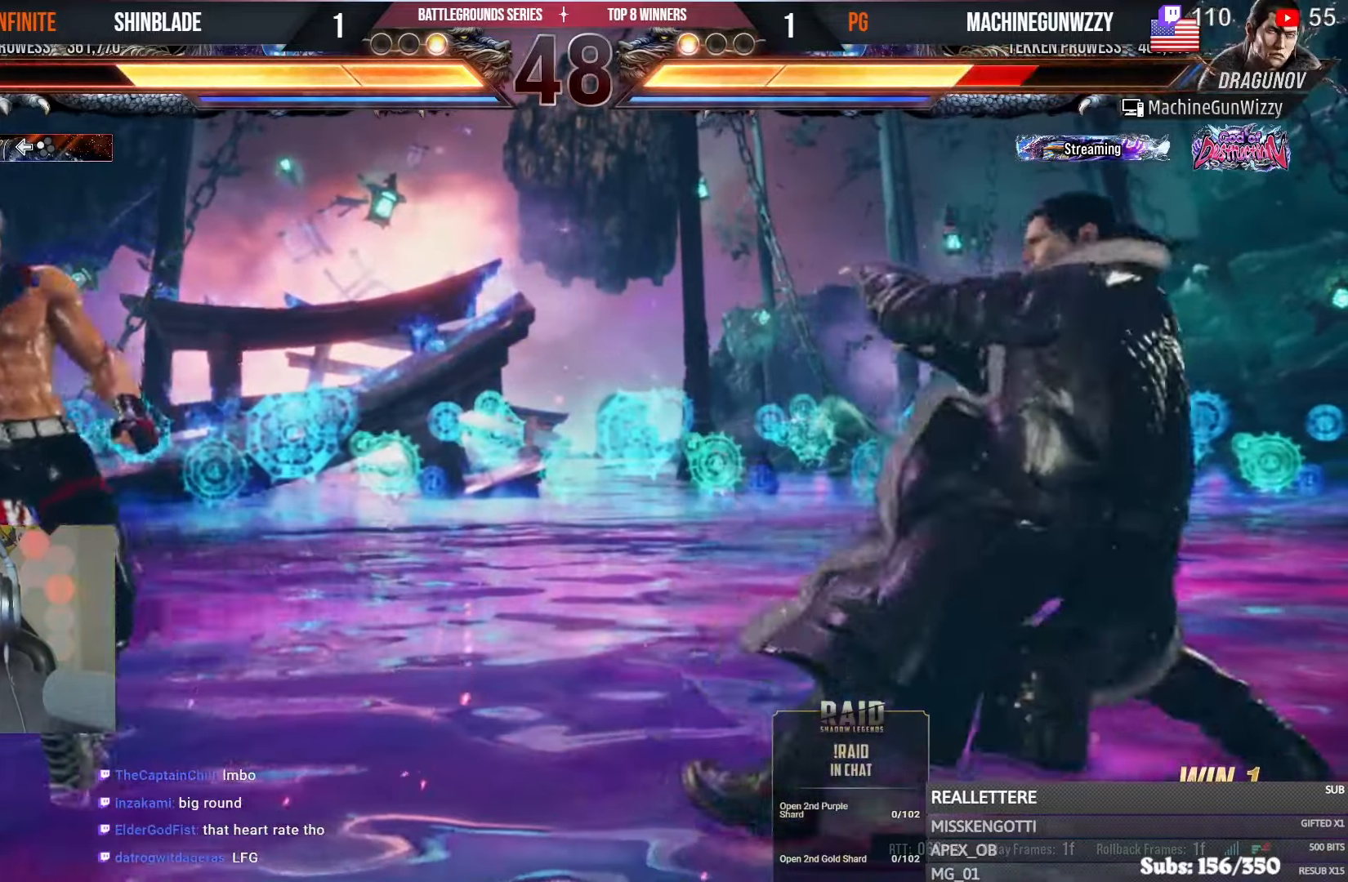
{"buttons": [], "left_stick": "center", "right_stick": "center", "events": [[133, "DPAD_RIGHT", "down"], [150, "DPAD_DOWN", "down"], [166, "CROSS", "down"], [316, "DPAD_RIGHT", "up"], [350, "DPAD_LEFT", "down"], [433, "CROSS", "up"], [466, "DPAD_DOWN", "up"], [500, "DPAD_LEFT", "up"]]}
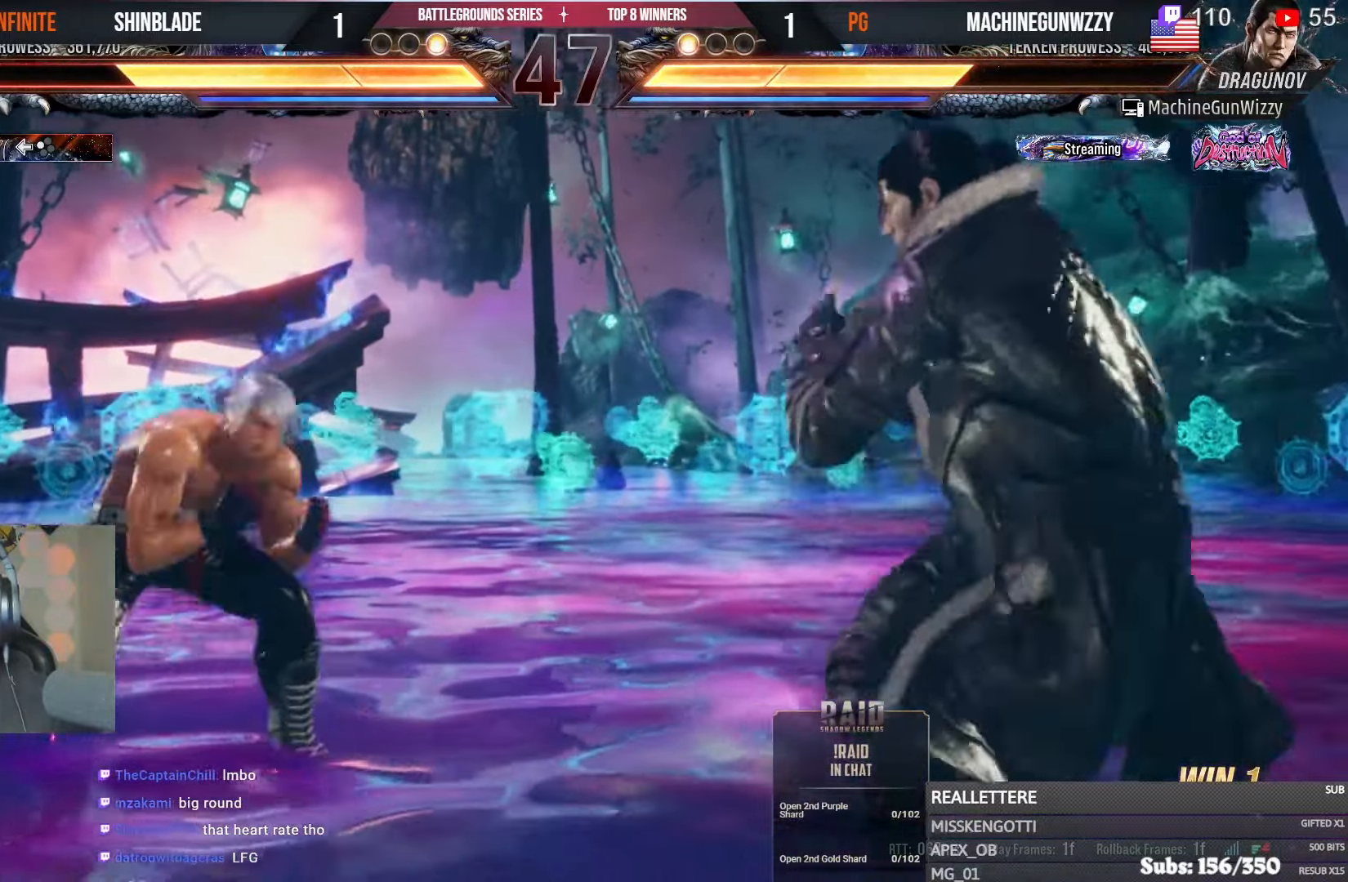
{"buttons": ["DPAD_DOWN"], "left_stick": "center", "right_stick": "center", "events": [[50, "DPAD_LEFT", "down"], [116, "DPAD_LEFT", "up"], [200, "CIRCLE", "down"], [200, "CROSS", "down"], [283, "CIRCLE", "up"], [283, "CROSS", "up"], [366, "DPAD_RIGHT", "down"], [400, "DPAD_DOWN", "down"], [416, "DPAD_RIGHT", "up"]]}
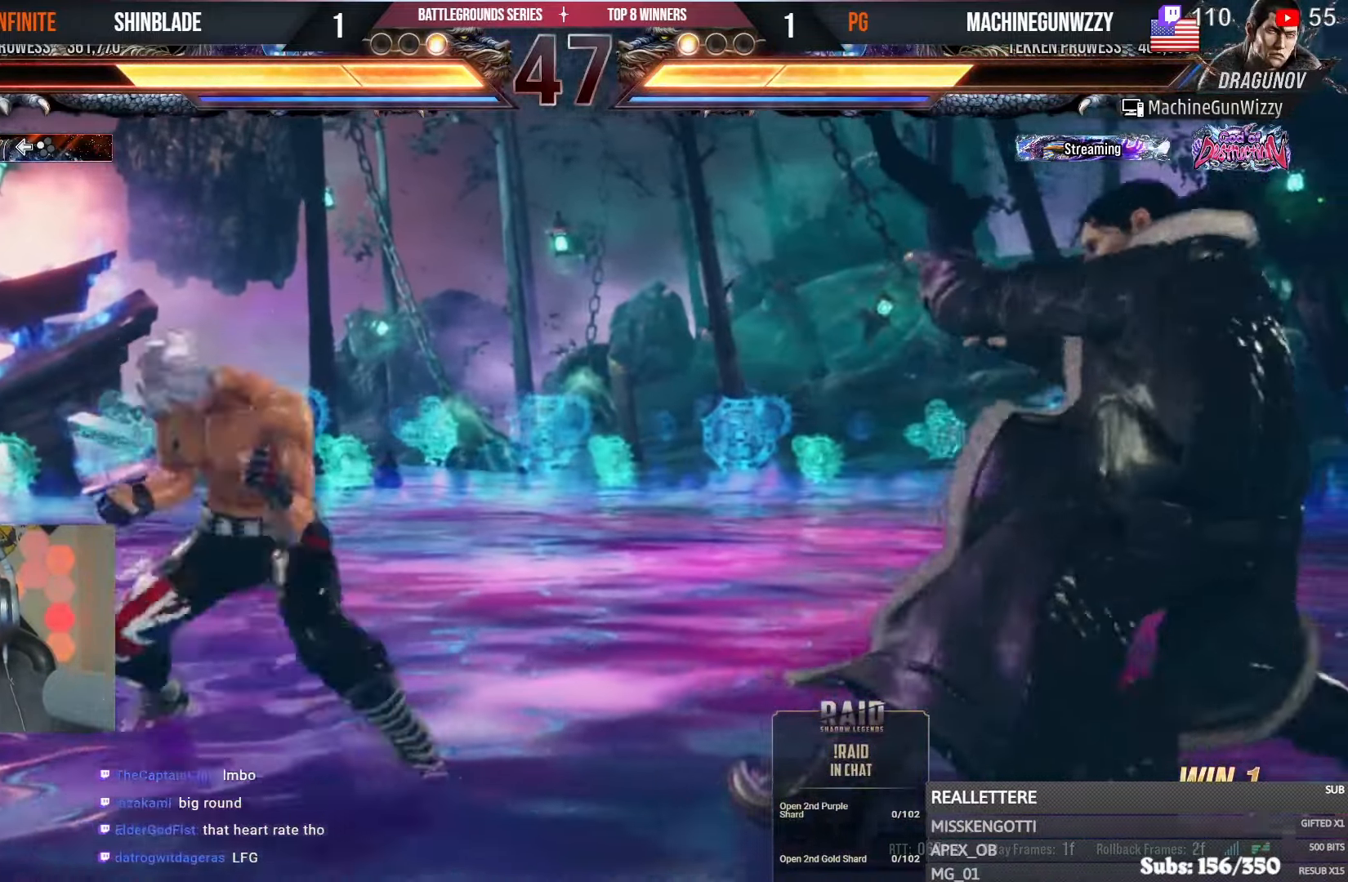
{"buttons": ["DPAD_DOWN"], "left_stick": "center", "right_stick": "center", "events": [[66, "DPAD_DOWN", "up"], [233, "DPAD_DOWN", "down"], [283, "DPAD_RIGHT", "down"], [350, "DPAD_RIGHT", "up"], [400, "DPAD_DOWN", "up"], [483, "DPAD_DOWN", "down"]]}
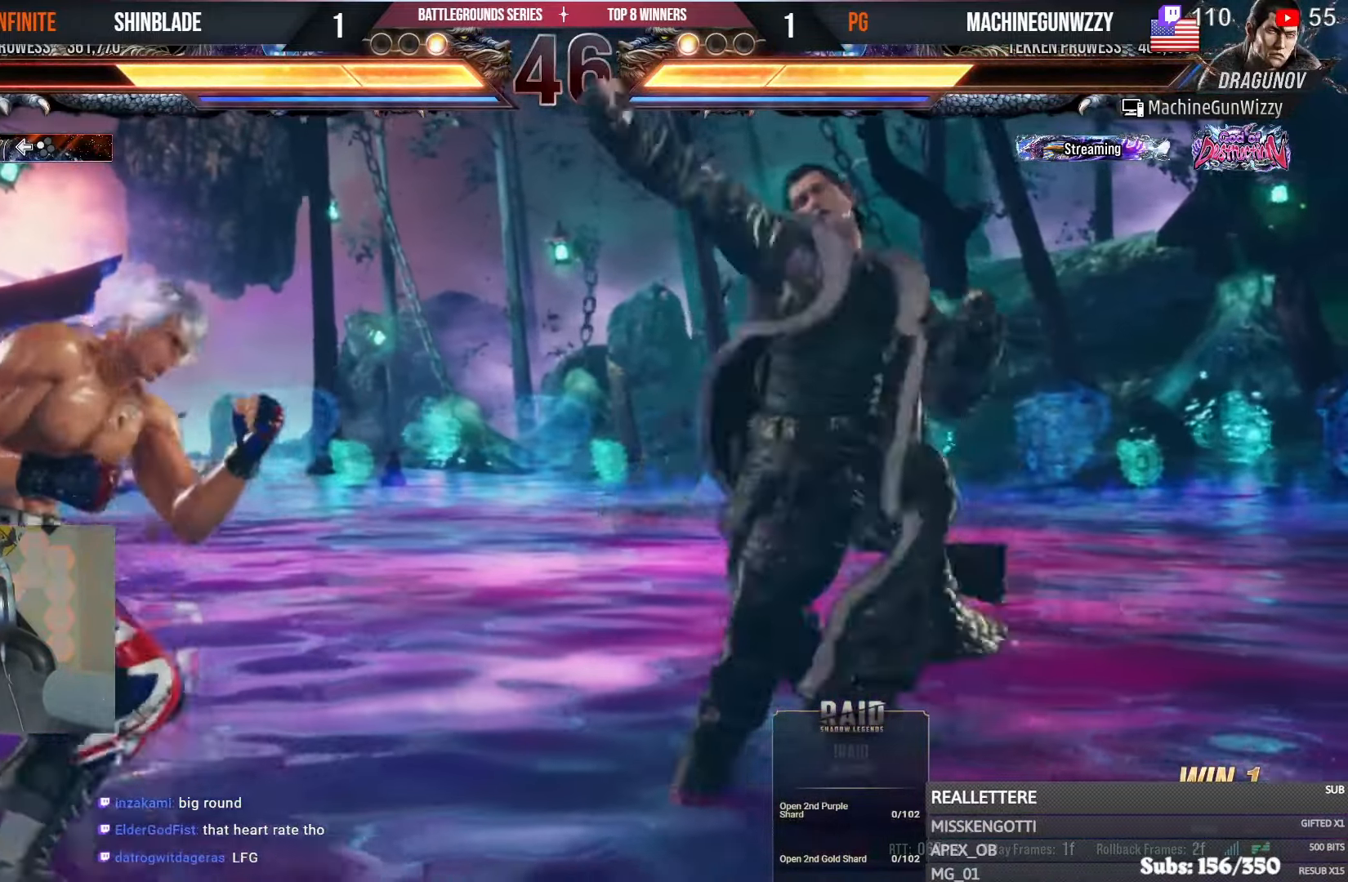
{"buttons": ["DPAD_RIGHT"], "left_stick": "center", "right_stick": "center", "events": [[66, "DPAD_DOWN", "up"], [216, "TRIANGLE", "down"], [333, "TRIANGLE", "up"], [350, "SQUARE", "down"], [416, "DPAD_RIGHT", "down"], [450, "SQUARE", "up"]]}
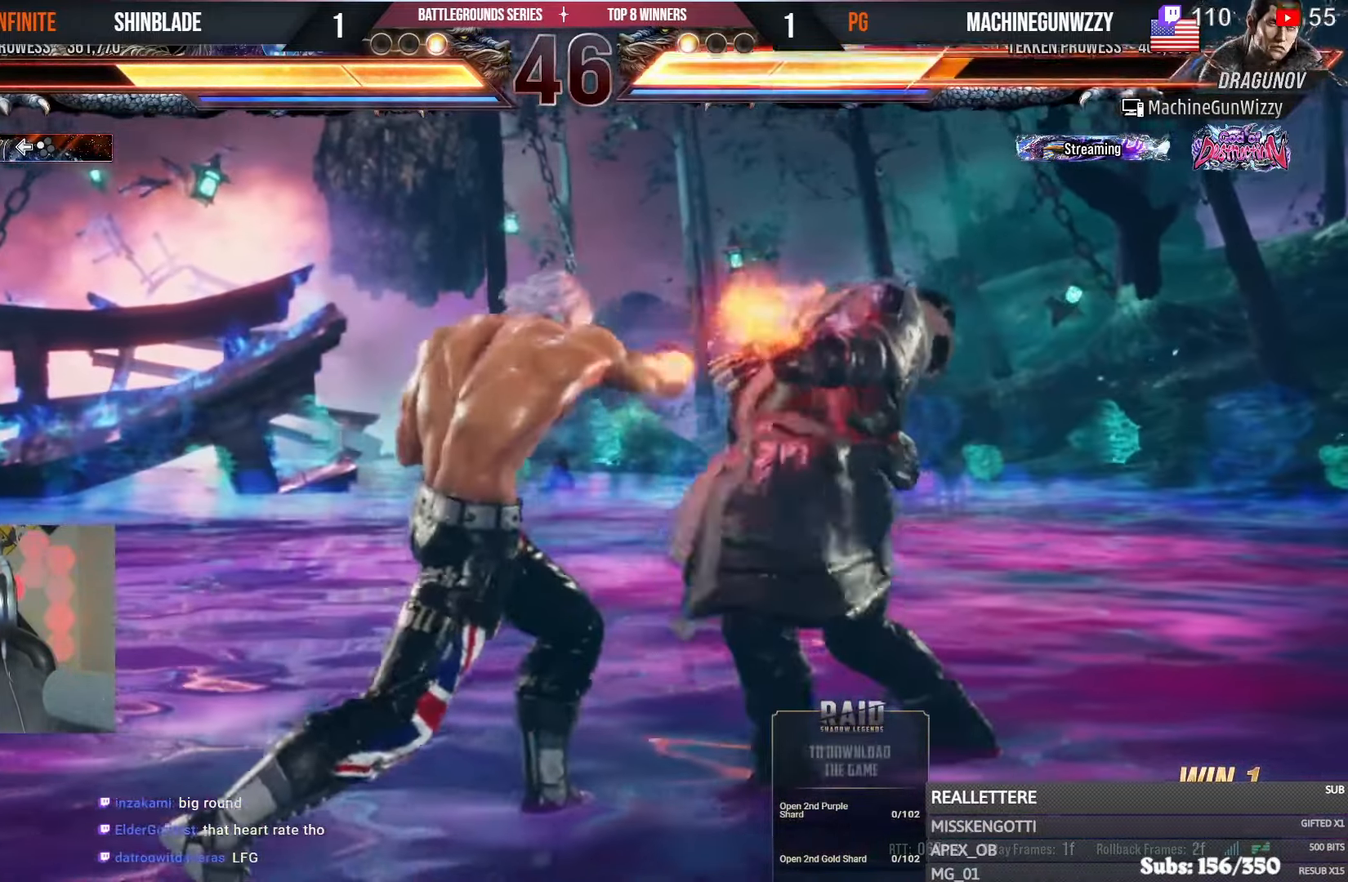
{"buttons": ["DPAD_DOWN", "DPAD_LEFT"], "left_stick": "center", "right_stick": "center", "events": [[433, "DPAD_DOWN", "down"], [466, "DPAD_RIGHT", "up"], [500, "DPAD_LEFT", "down"]]}
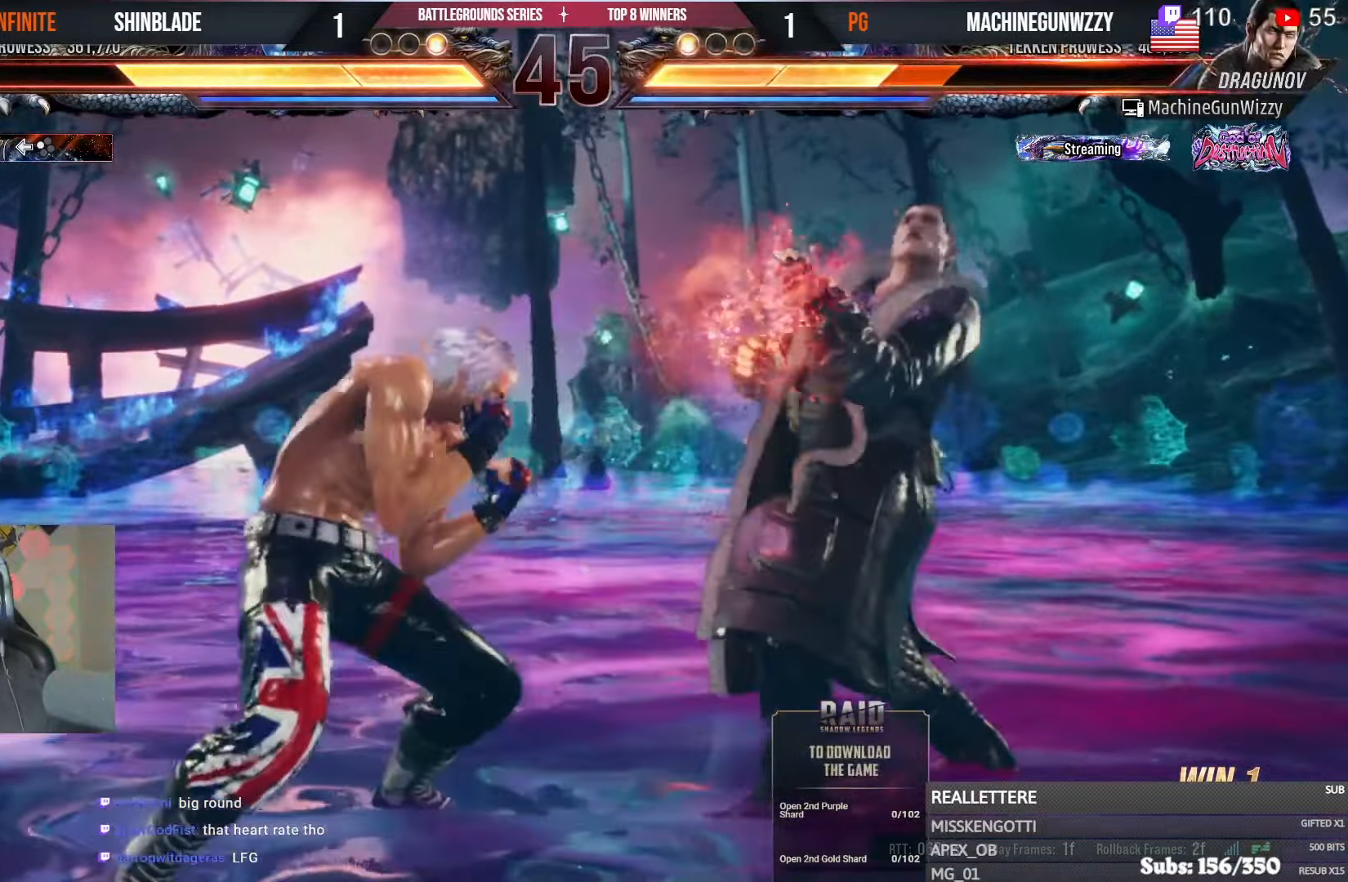
{"buttons": ["SQUARE"], "left_stick": "center", "right_stick": "center", "events": [[100, "DPAD_DOWN", "up"], [116, "DPAD_LEFT", "up"], [116, "R1", "down"], [166, "DPAD_RIGHT", "down"], [166, "R1", "up"], [216, "DPAD_RIGHT", "up"], [266, "DPAD_RIGHT", "down"], [350, "DPAD_RIGHT", "up"], [400, "TRIANGLE", "down"], [466, "SQUARE", "down"], [466, "TRIANGLE", "up"]]}
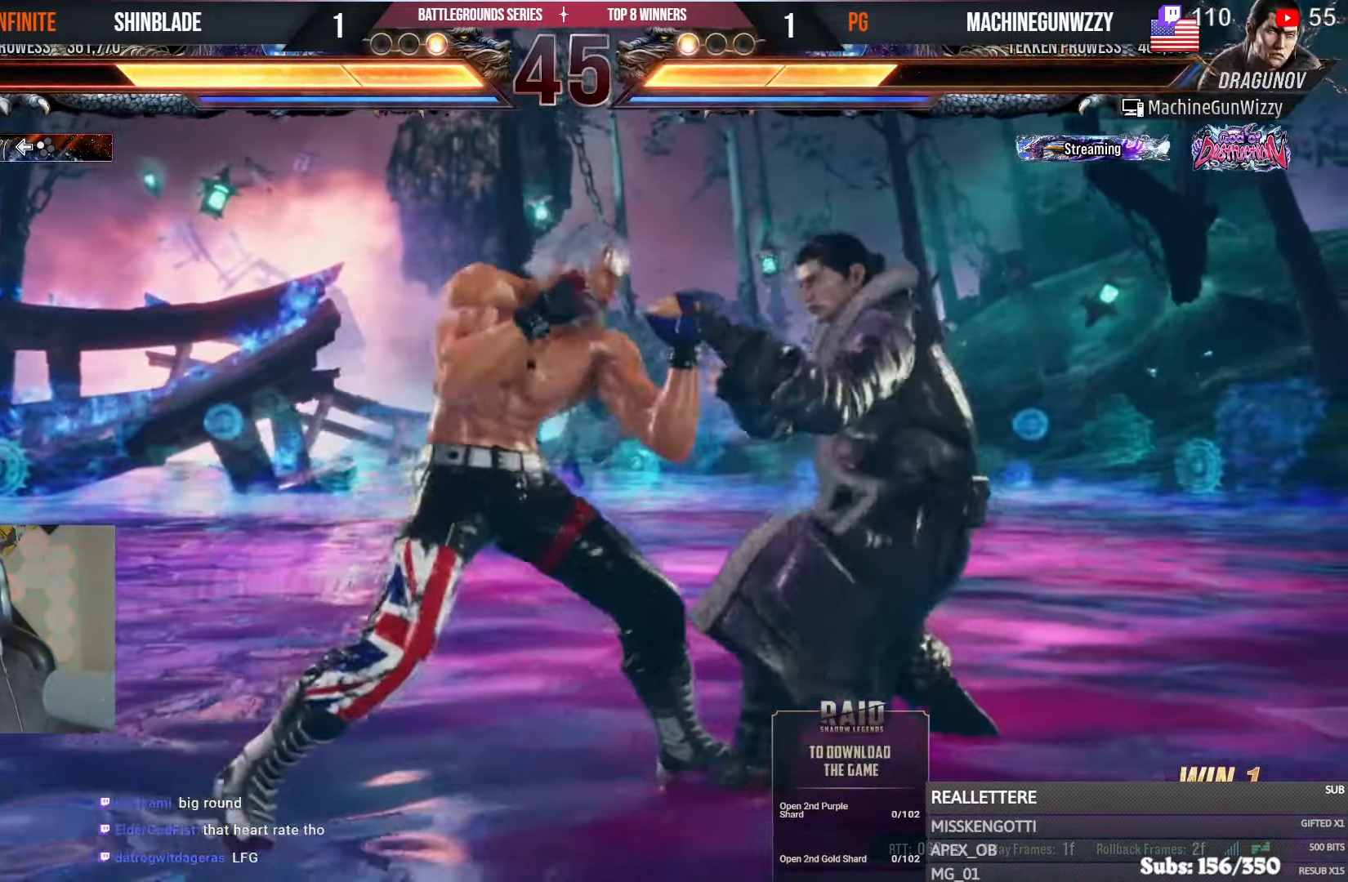
{"buttons": ["DPAD_RIGHT"], "left_stick": "center", "right_stick": "center", "events": [[16, "DPAD_RIGHT", "down"], [16, "SQUARE", "up"]]}
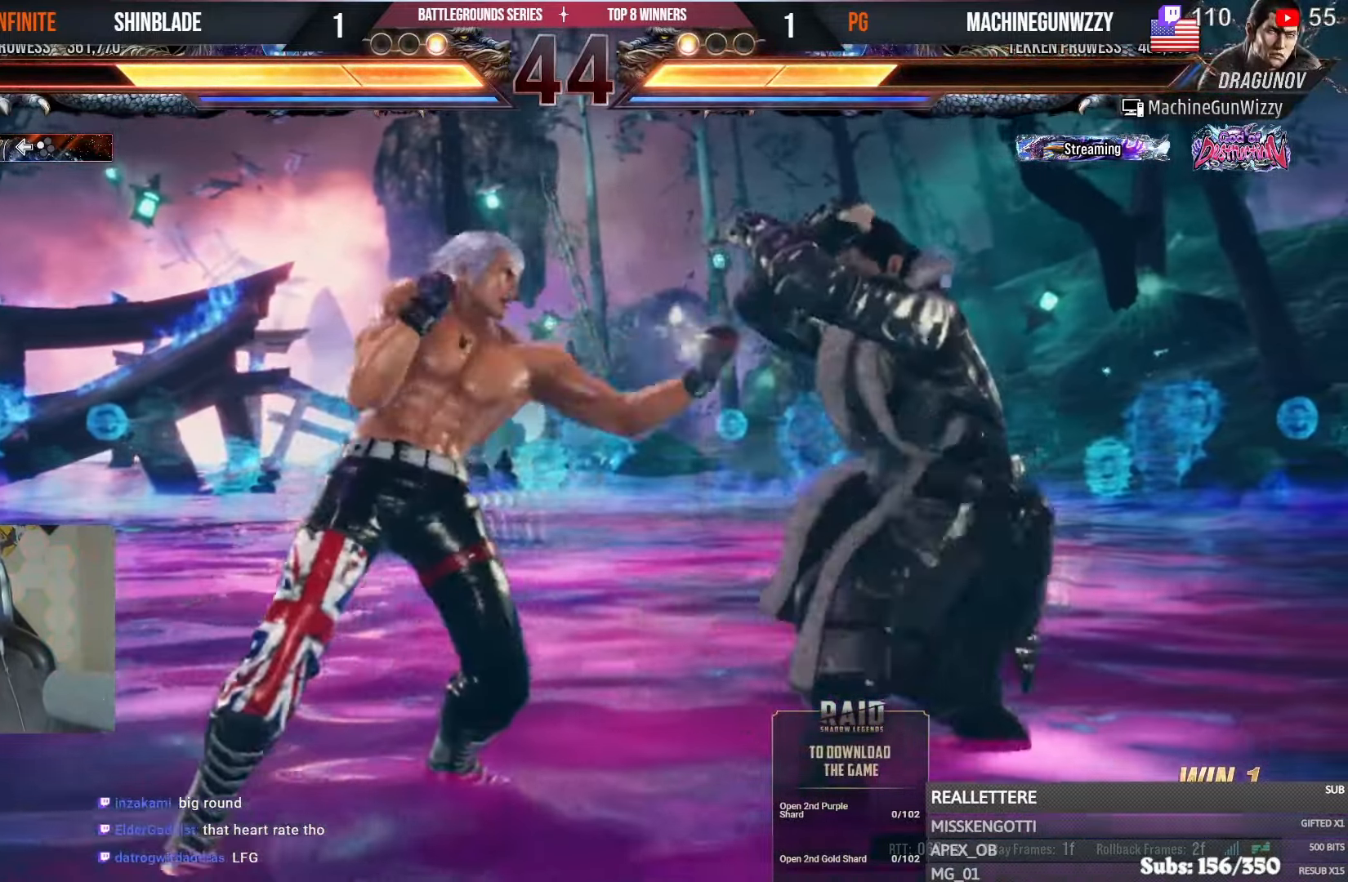
{"buttons": [], "left_stick": "center", "right_stick": "center", "events": [[50, "CIRCLE", "down"], [50, "CROSS", "down"], [83, "DPAD_RIGHT", "up"], [133, "CIRCLE", "up"], [133, "CROSS", "up"], [266, "SQUARE", "down"], [366, "TRIANGLE", "down"], [400, "SQUARE", "up"], [466, "TRIANGLE", "up"]]}
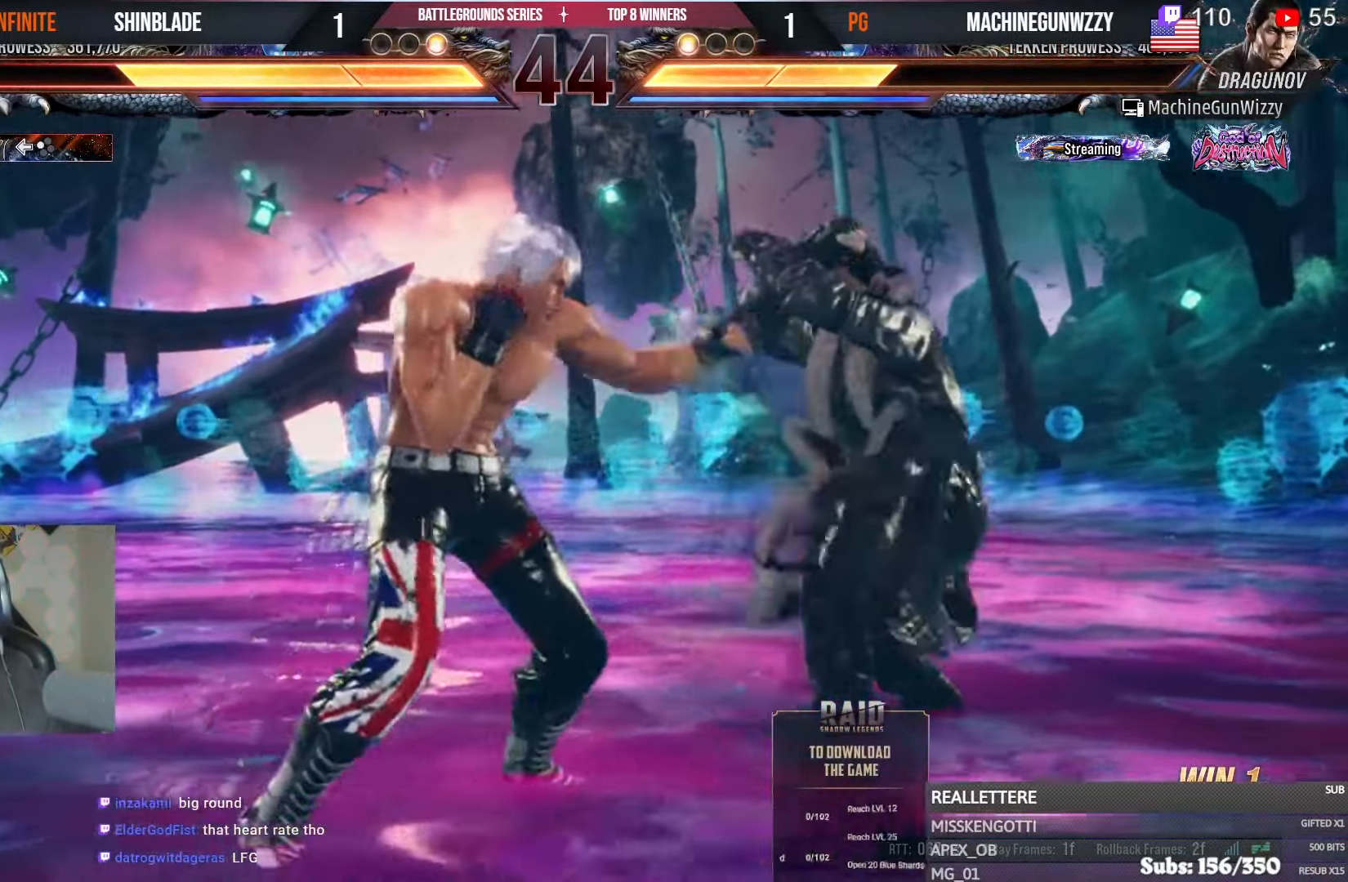
{"buttons": ["SQUARE", "TRIANGLE"], "left_stick": "center", "right_stick": "center", "events": [[16, "DPAD_LEFT", "down"], [133, "DPAD_DOWN", "down"], [133, "DPAD_LEFT", "up"], [133, "DPAD_RIGHT", "down"], [183, "DPAD_DOWN", "up"], [233, "DPAD_RIGHT", "up"], [416, "TRIANGLE", "down"], [500, "SQUARE", "down"]]}
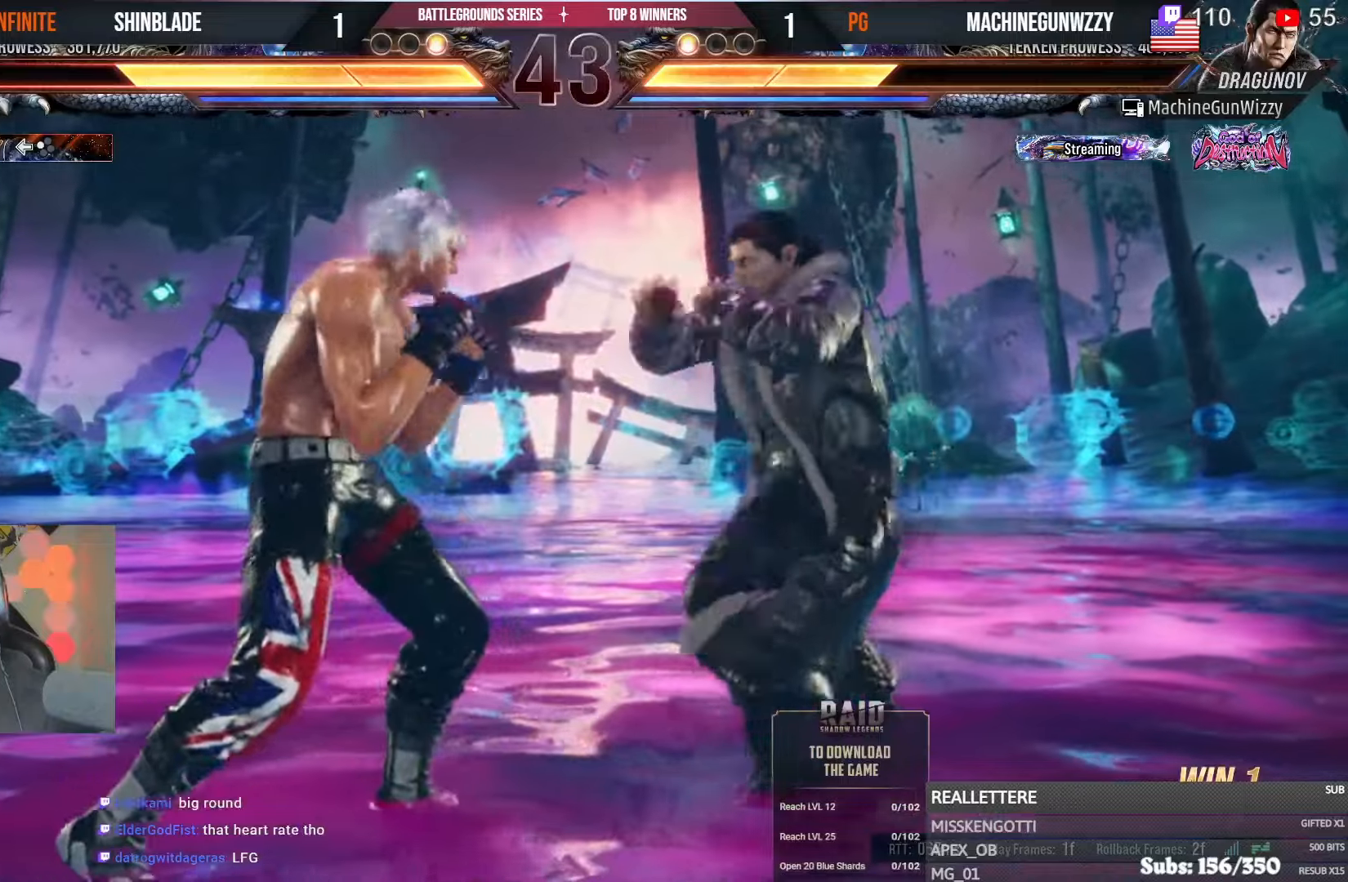
{"buttons": ["DPAD_LEFT"], "left_stick": "center", "right_stick": "center", "events": [[50, "TRIANGLE", "up"], [116, "DPAD_RIGHT", "down"], [116, "SQUARE", "up"], [300, "DPAD_DOWN", "down"], [300, "DPAD_RIGHT", "up"], [316, "DPAD_DOWN", "up"], [383, "DPAD_LEFT", "down"]]}
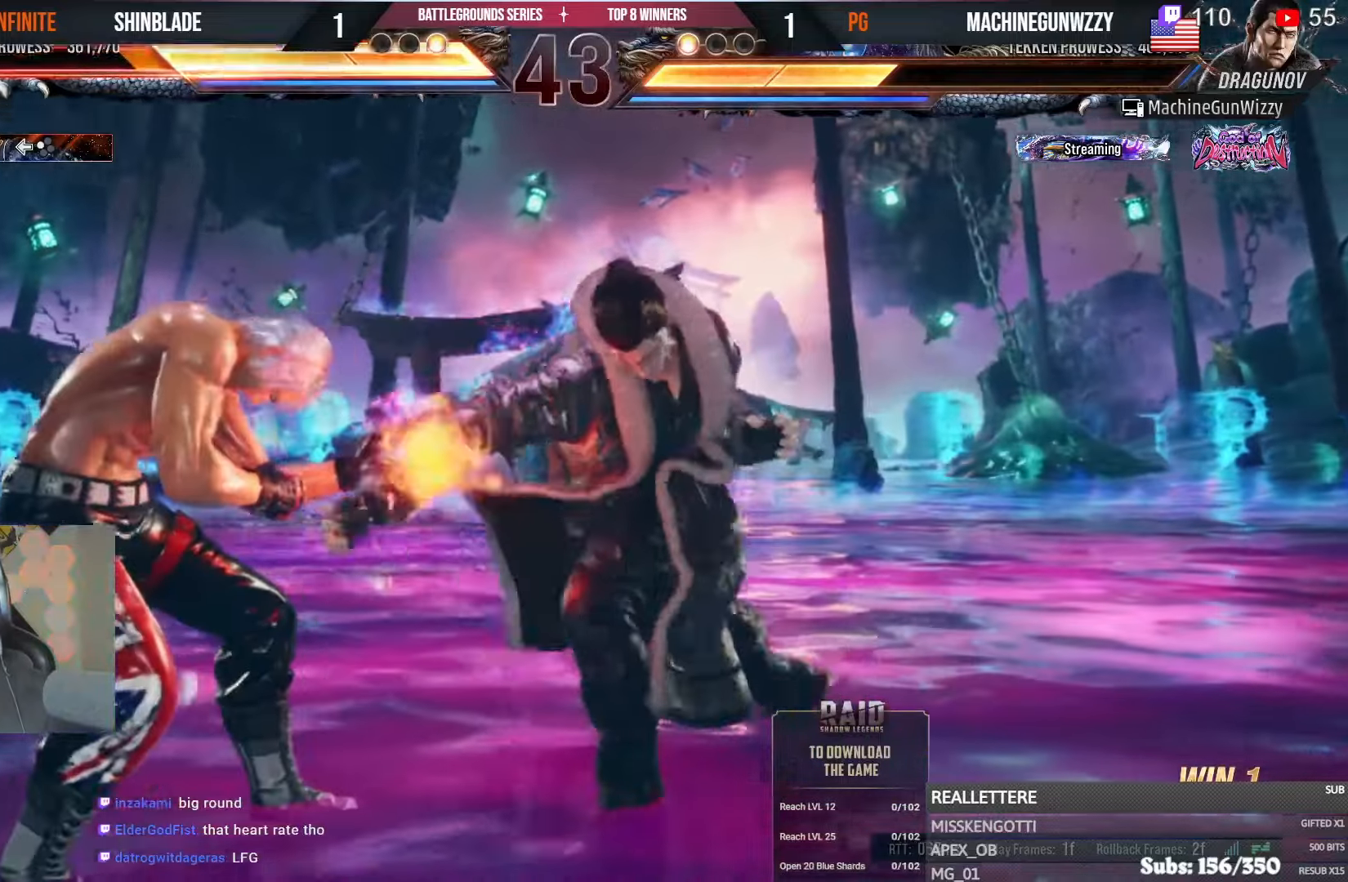
{"buttons": ["CROSS"], "left_stick": "center", "right_stick": "center", "events": [[366, "CIRCLE", "down"], [433, "CIRCLE", "up"], [433, "CROSS", "down"], [433, "DPAD_LEFT", "up"], [466, "DPAD_RIGHT", "down"], [500, "DPAD_RIGHT", "up"]]}
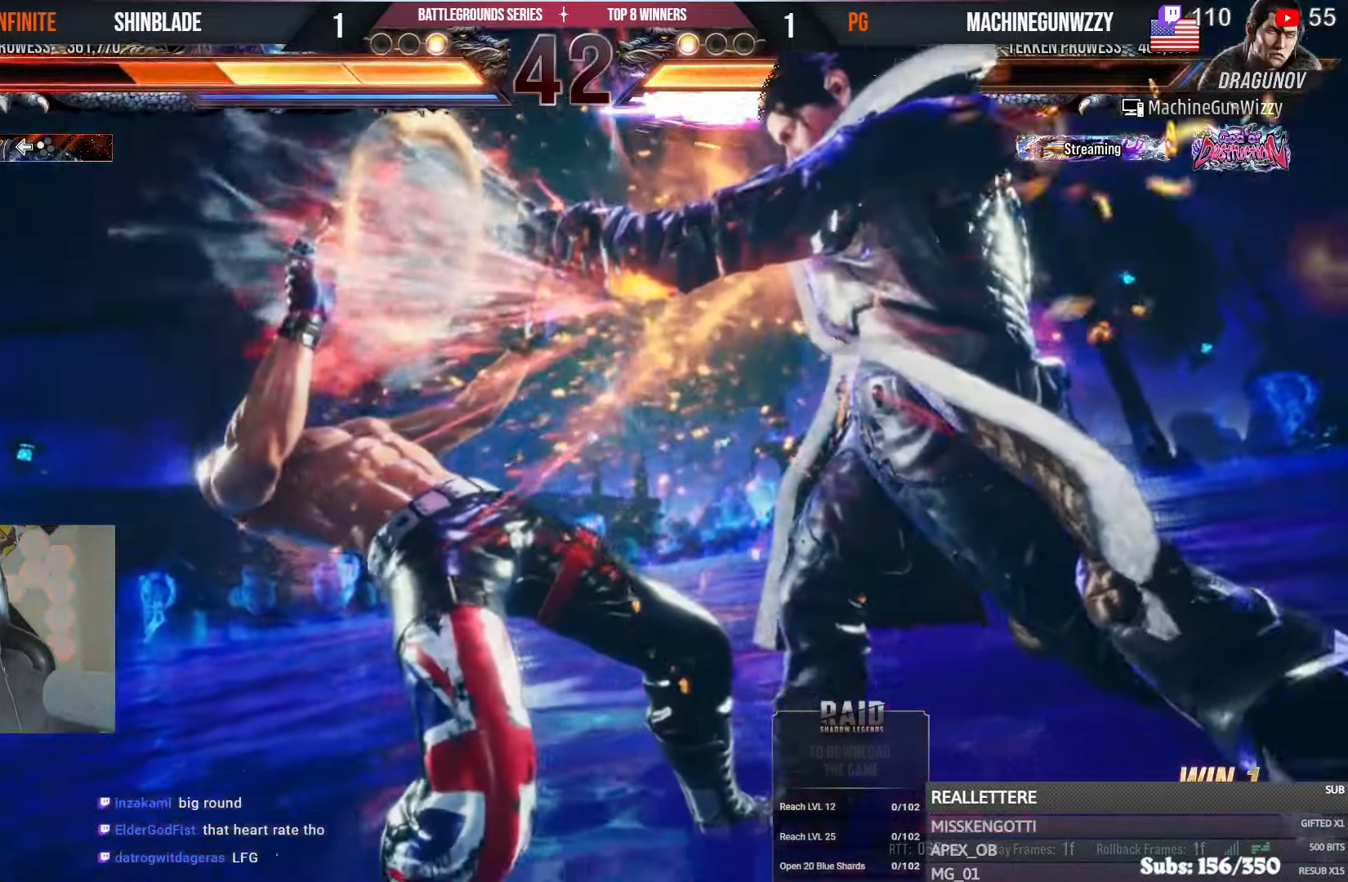
{"buttons": ["SQUARE", "TRIANGLE", "DPAD_UP"], "left_stick": "center", "right_stick": "center"}
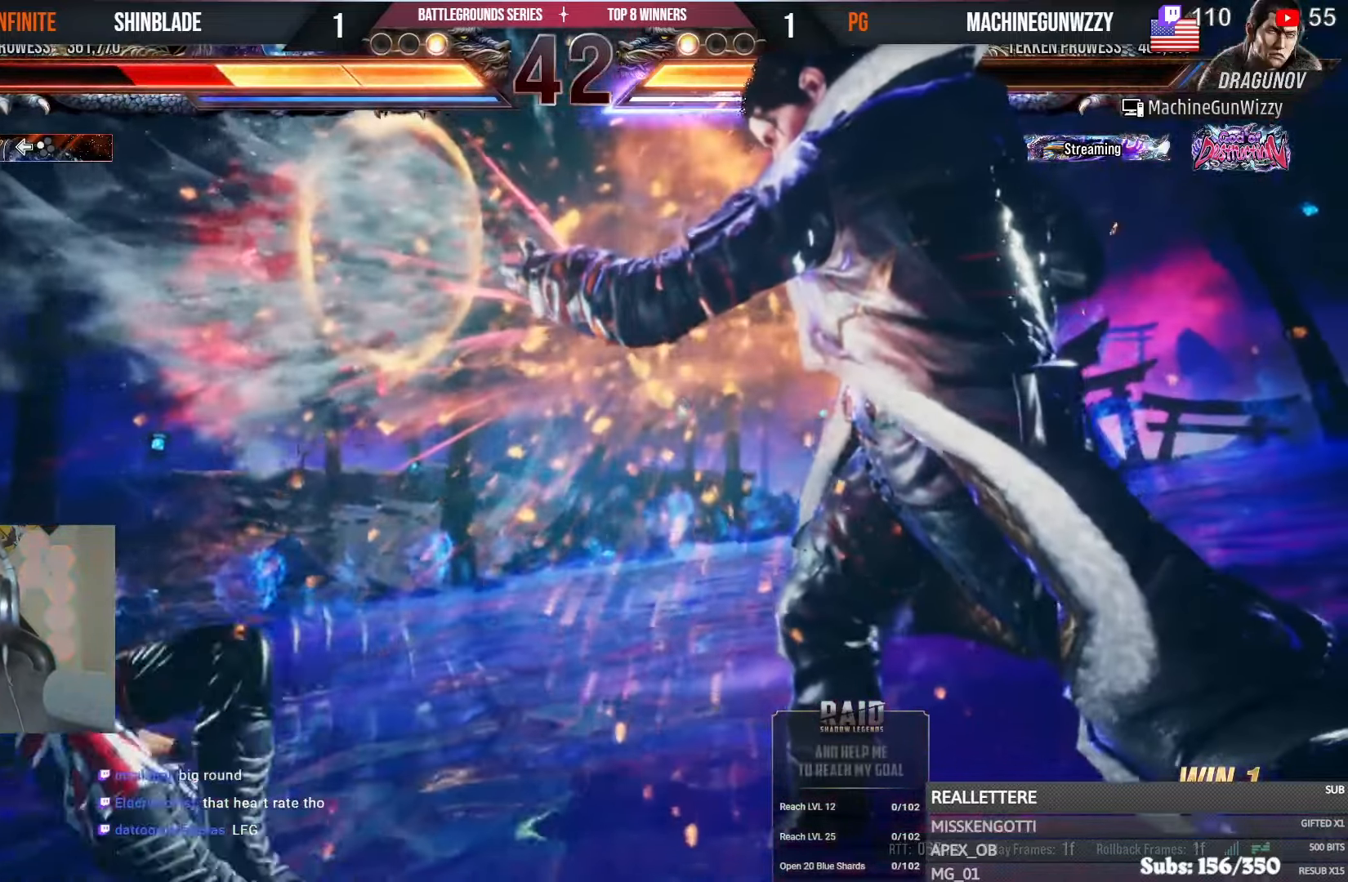
{"buttons": ["SQUARE", "TRIANGLE", "R2", "DPAD_RIGHT"], "left_stick": "center", "right_stick": "center"}
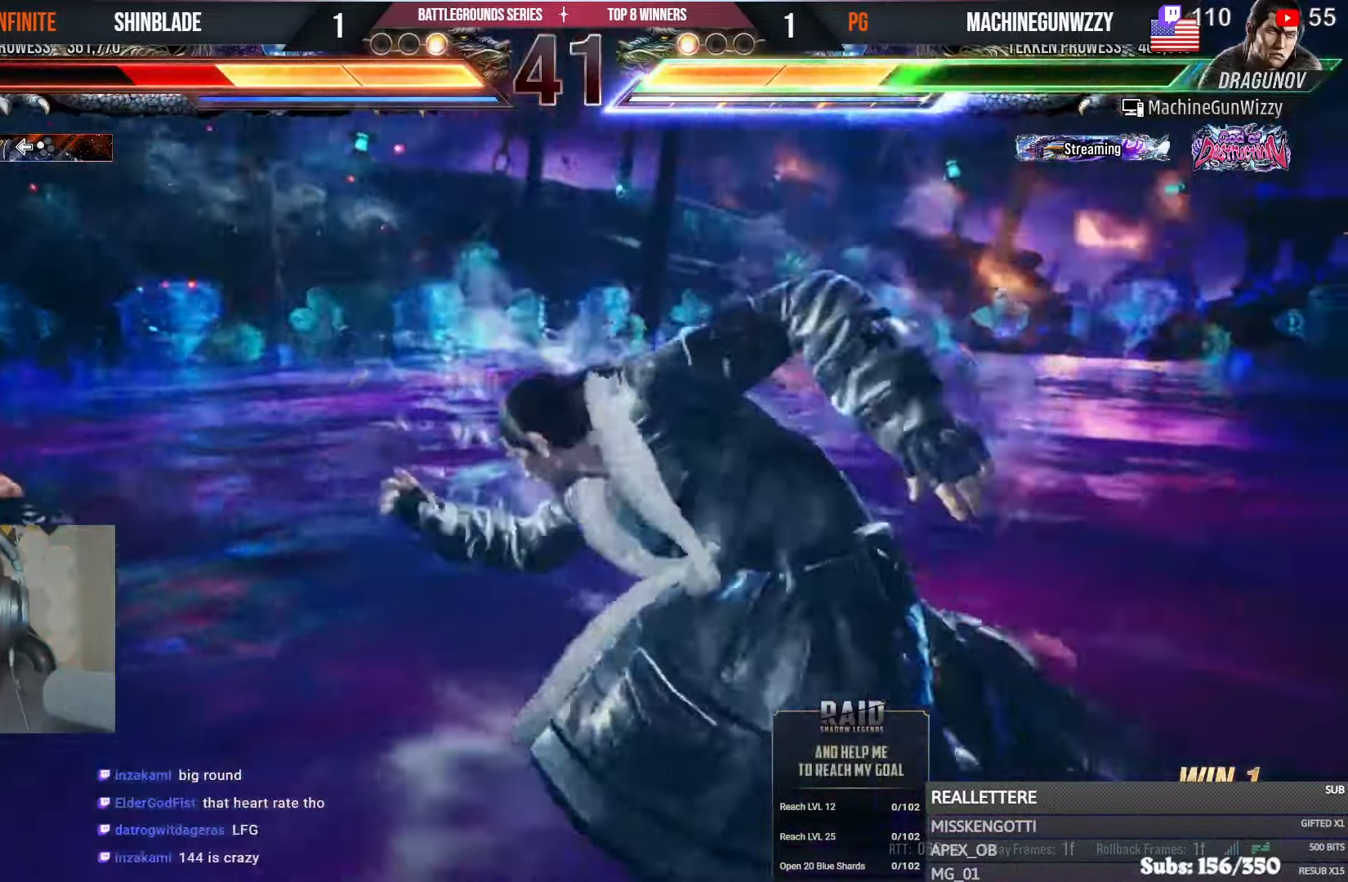
{"buttons": [], "left_stick": "center", "right_stick": "center"}
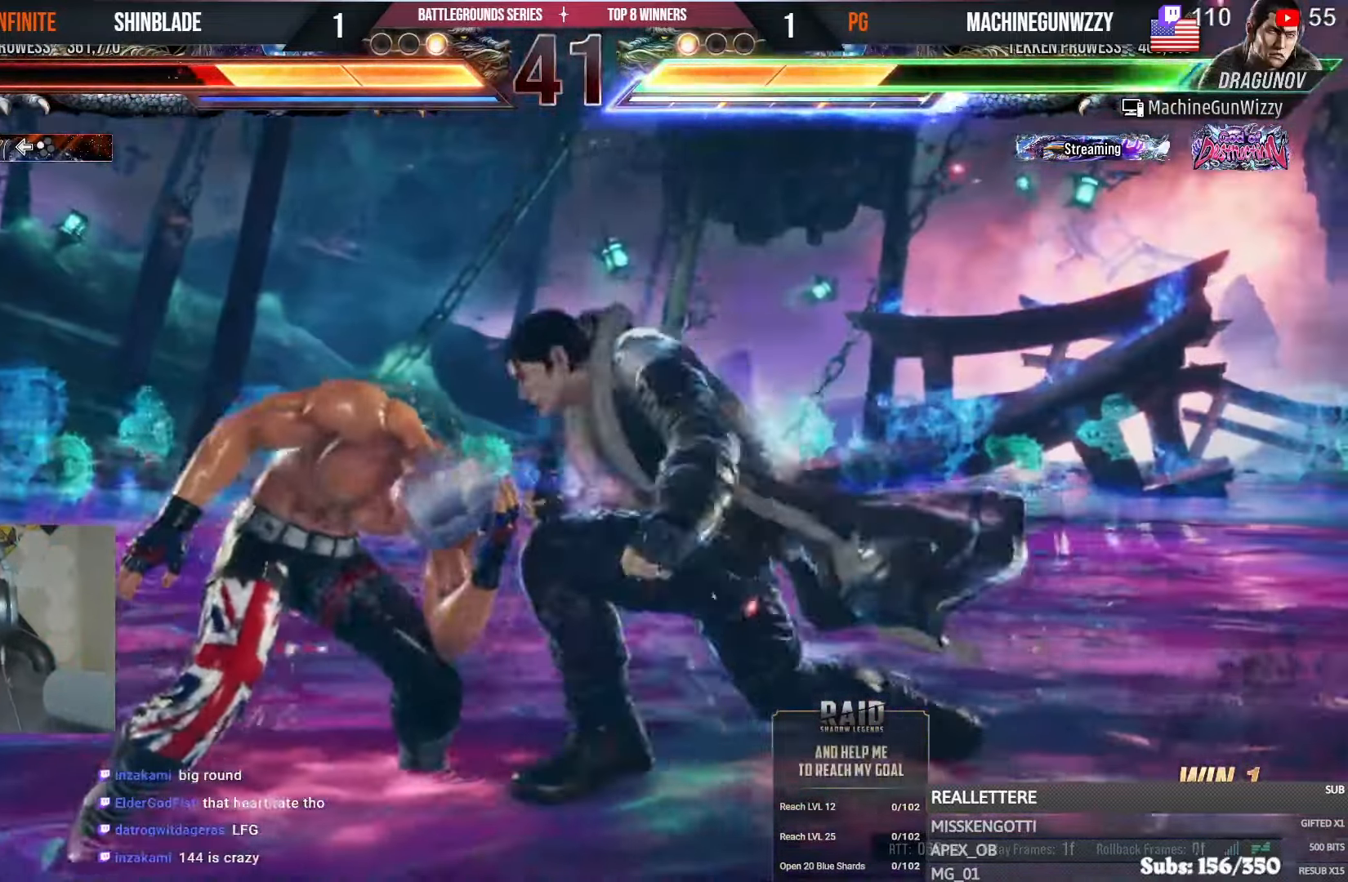
{"buttons": ["DPAD_LEFT"], "left_stick": "center", "right_stick": "center", "events": [[16, "DPAD_LEFT", "down"]]}
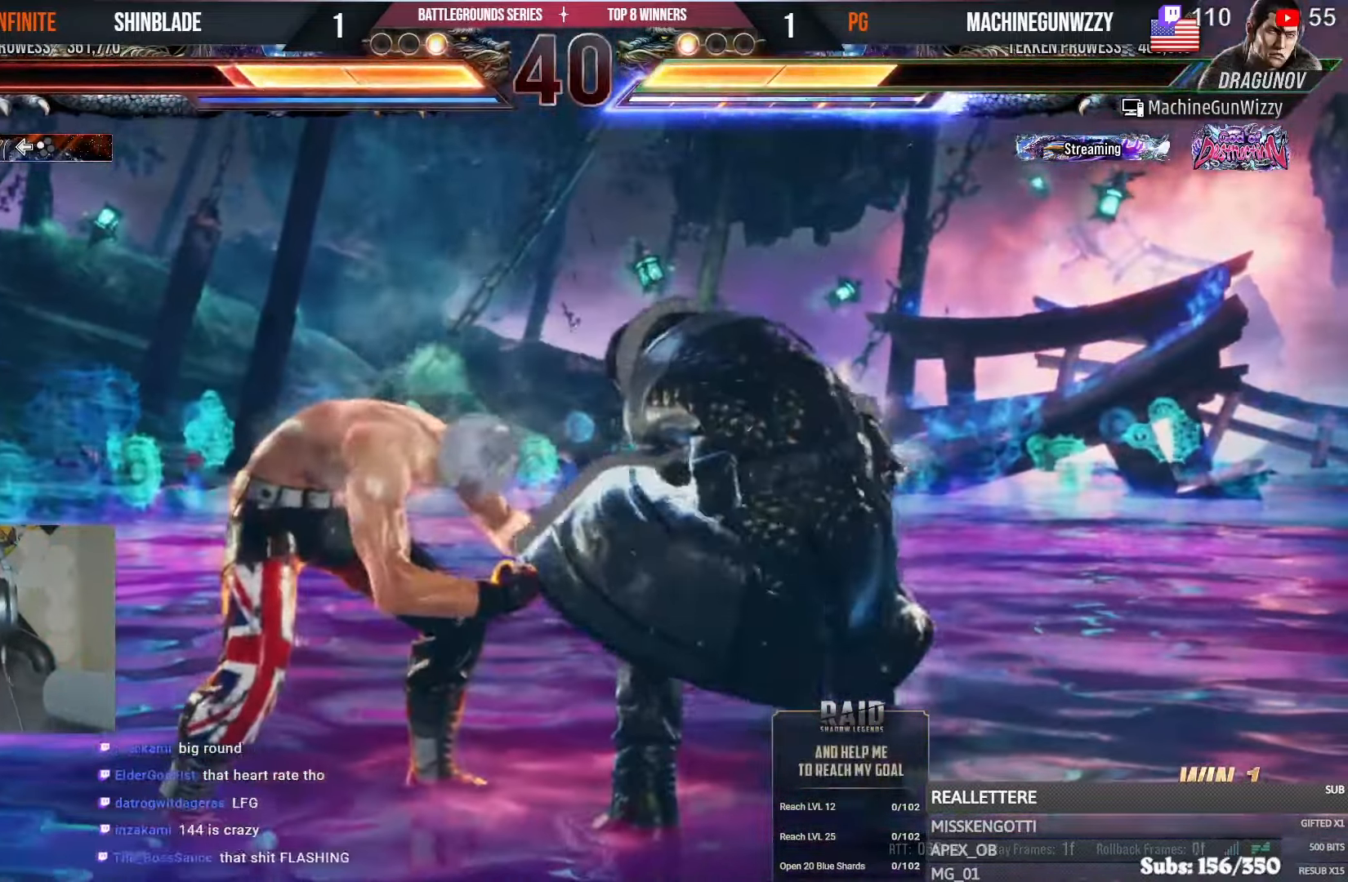
{"buttons": ["DPAD_LEFT"], "left_stick": "center", "right_stick": "center", "events": [[83, "DPAD_LEFT", "up"], [300, "DPAD_LEFT", "down"], [383, "DPAD_LEFT", "up"], [416, "DPAD_LEFT", "down"]]}
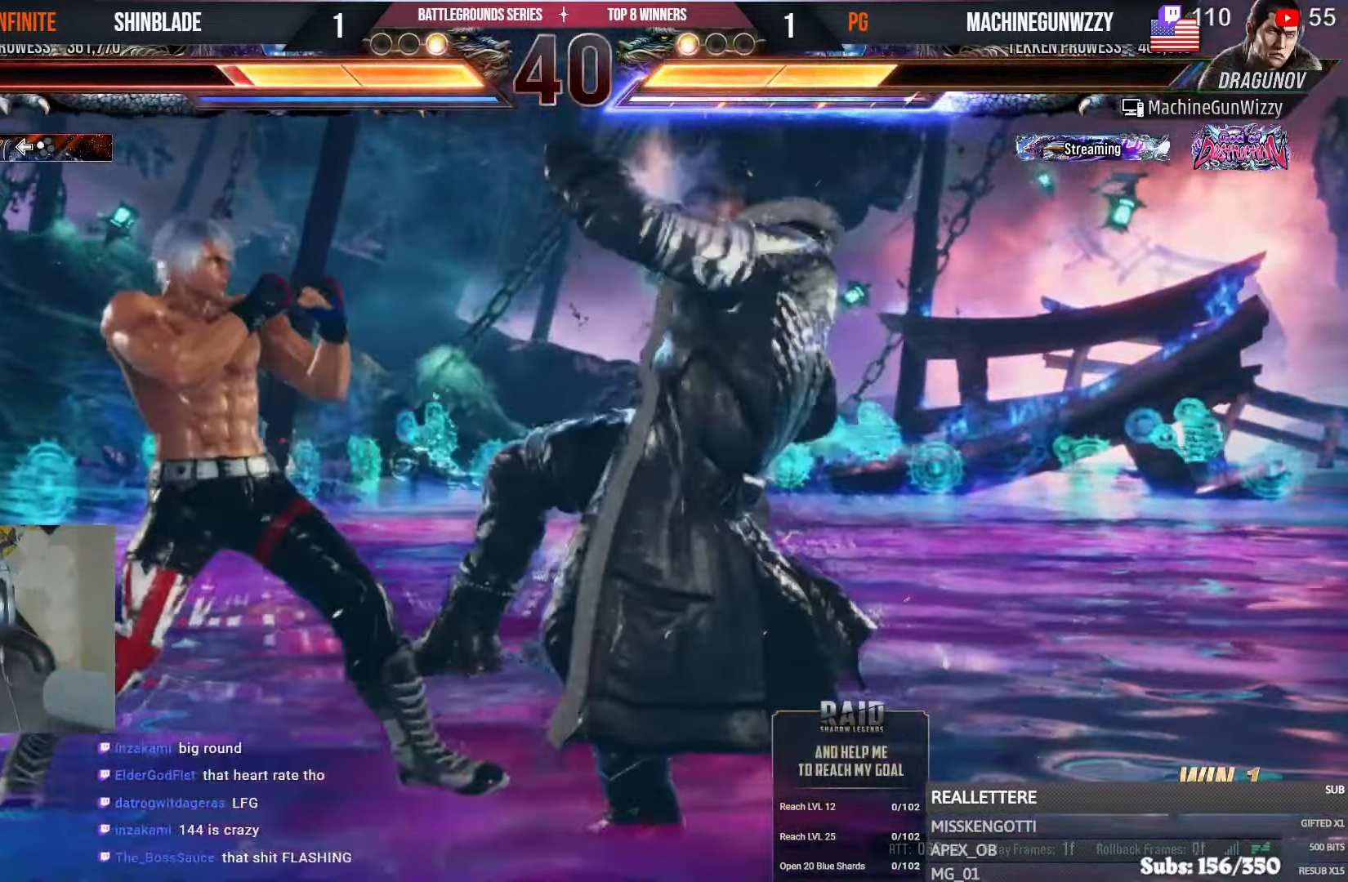
{"buttons": ["DPAD_LEFT"], "left_stick": "center", "right_stick": "center"}
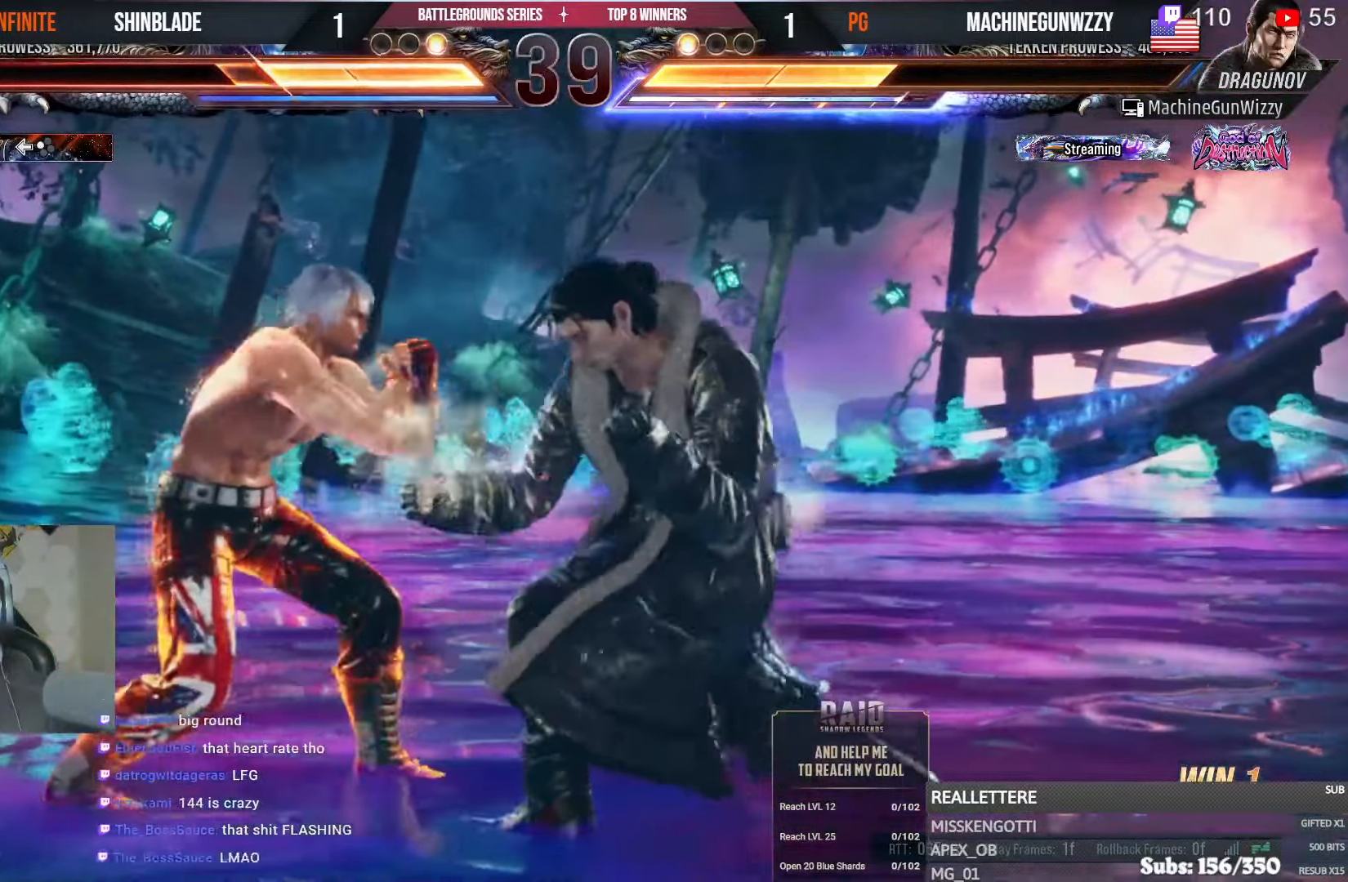
{"buttons": ["CIRCLE"], "left_stick": "center", "right_stick": "center", "events": [[66, "DPAD_LEFT", "up"], [200, "DPAD_DOWN", "down"], [250, "DPAD_DOWN", "up"], [350, "DPAD_DOWN", "down"], [450, "DPAD_DOWN", "up"], [483, "CIRCLE", "down"]]}
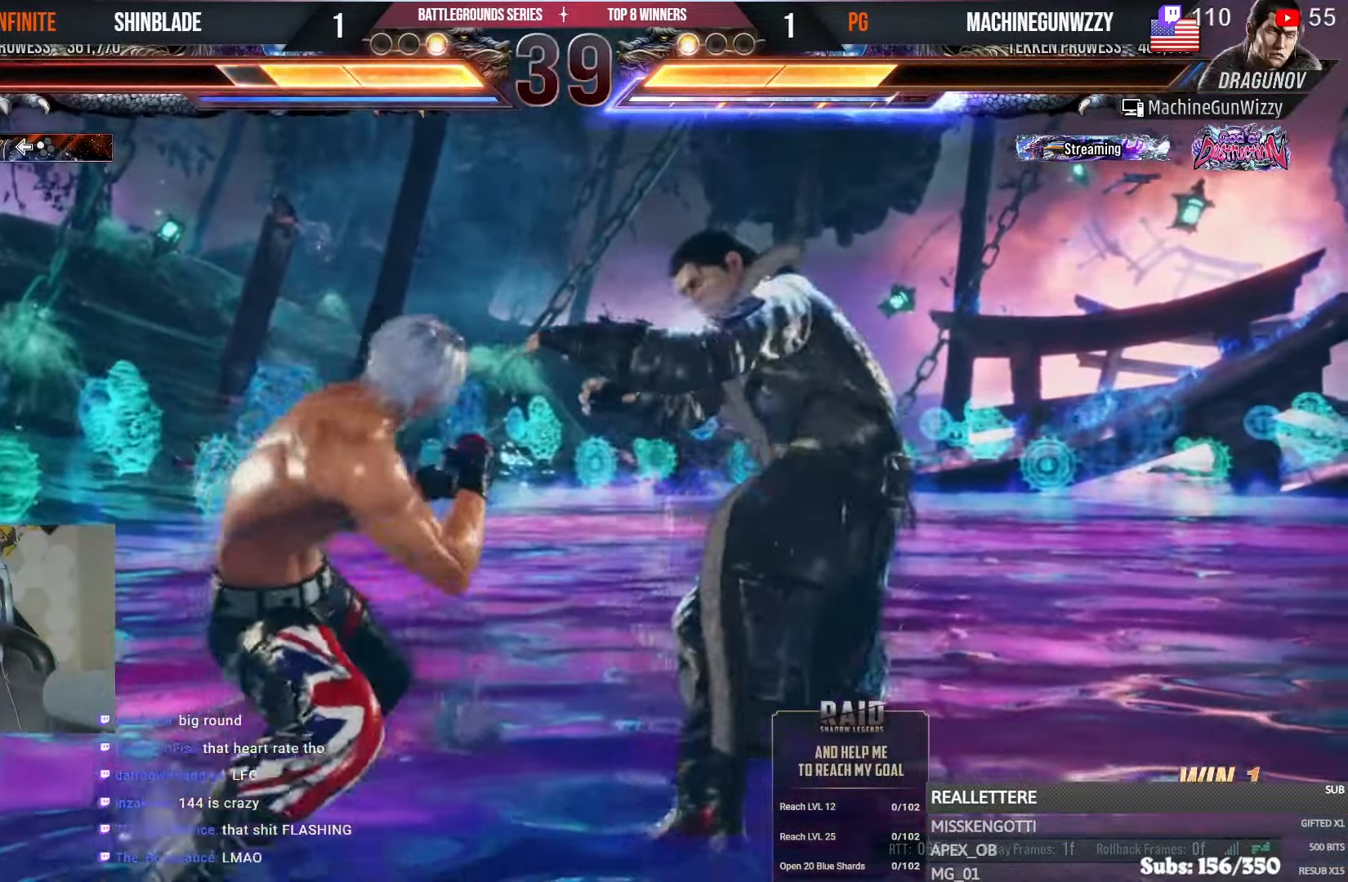
{"buttons": ["TRIANGLE", "DPAD_RIGHT"], "left_stick": "center", "right_stick": "center", "events": [[133, "SQUARE", "down"], [200, "CIRCLE", "up"], [200, "DPAD_RIGHT", "down"], [250, "SQUARE", "up"], [500, "TRIANGLE", "down"]]}
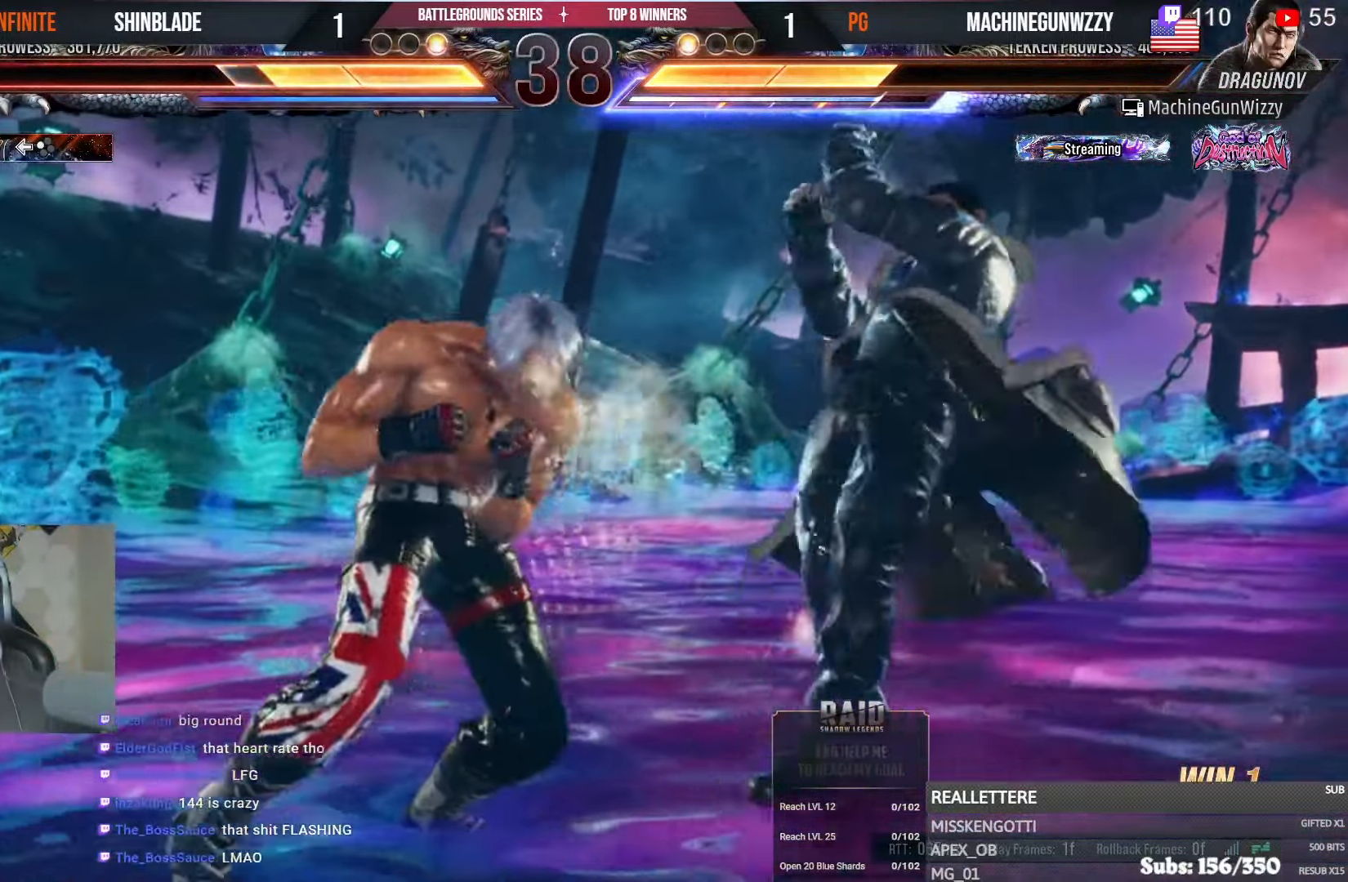
{"buttons": ["TRIANGLE", "DPAD_DOWN", "DPAD_LEFT"], "left_stick": "center", "right_stick": "center", "events": [[33, "DPAD_RIGHT", "up"], [250, "SQUARE", "down"], [250, "TRIANGLE", "up"], [333, "DPAD_LEFT", "down"], [333, "TRIANGLE", "down"], [450, "DPAD_DOWN", "down"], [450, "TRIANGLE", "up"], [466, "TRIANGLE", "down"], [500, "SQUARE", "up"]]}
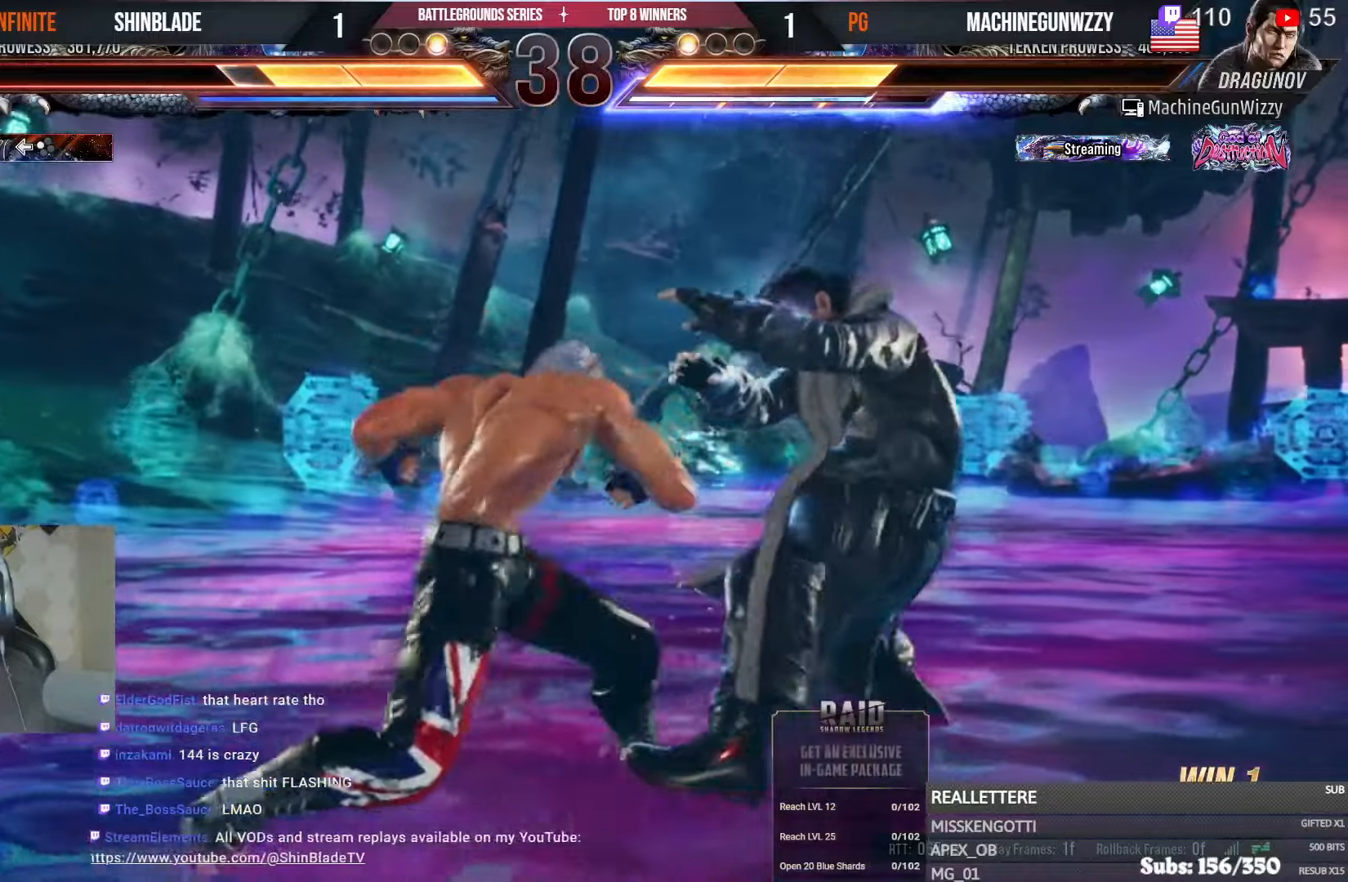
{"buttons": ["DPAD_LEFT"], "left_stick": "center", "right_stick": "center", "events": [[33, "SQUARE", "down"], [66, "DPAD_DOWN", "up"], [116, "SQUARE", "up"], [150, "DPAD_DOWN", "down"], [183, "SQUARE", "down"], [200, "DPAD_DOWN", "up"], [266, "DPAD_LEFT", "up"], [266, "SQUARE", "up"], [300, "TRIANGLE", "up"], [366, "DPAD_LEFT", "down"], [466, "DPAD_LEFT", "up"], [500, "DPAD_LEFT", "down"]]}
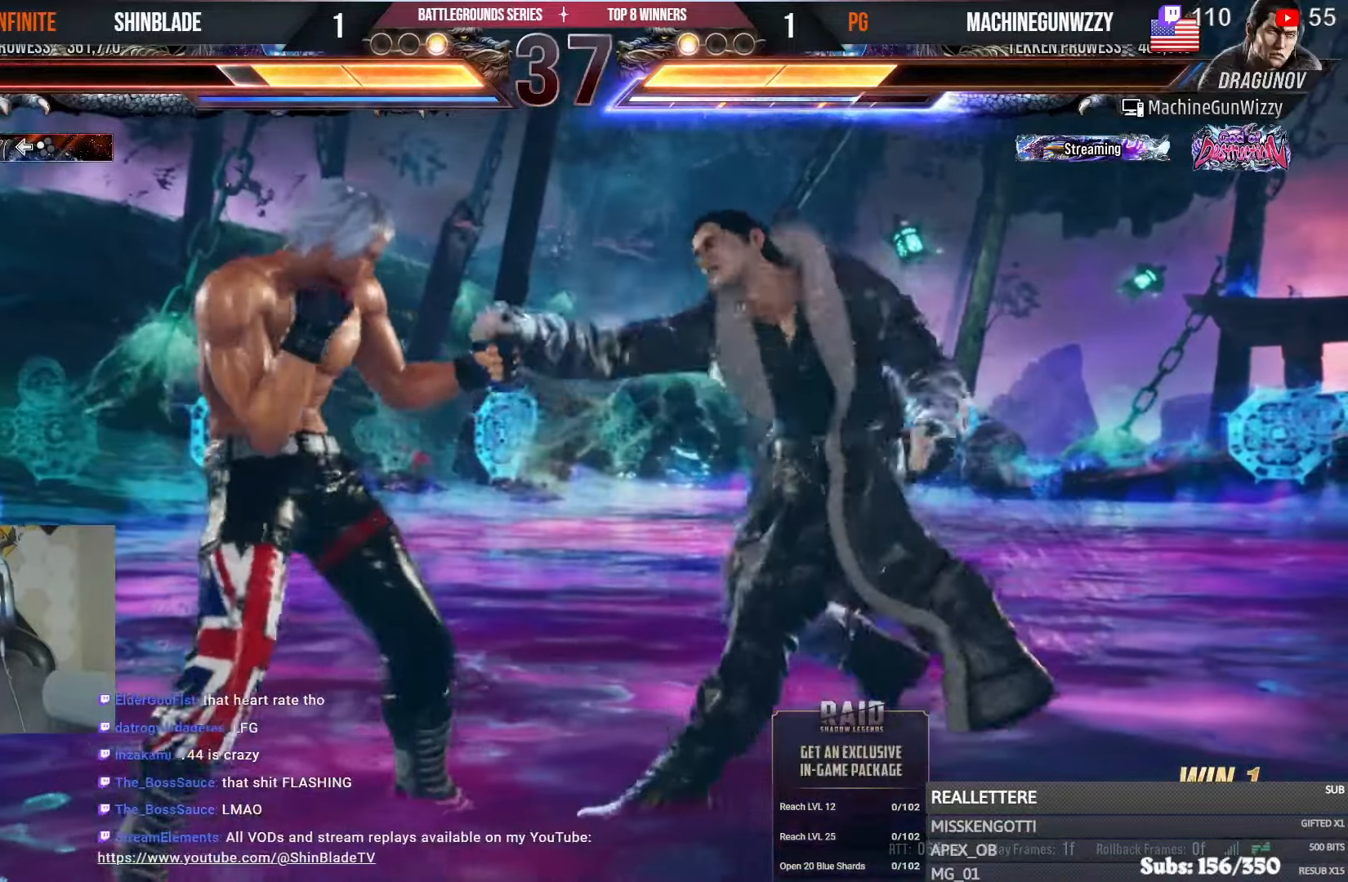
{"buttons": ["DPAD_LEFT"], "left_stick": "center", "right_stick": "center", "events": []}
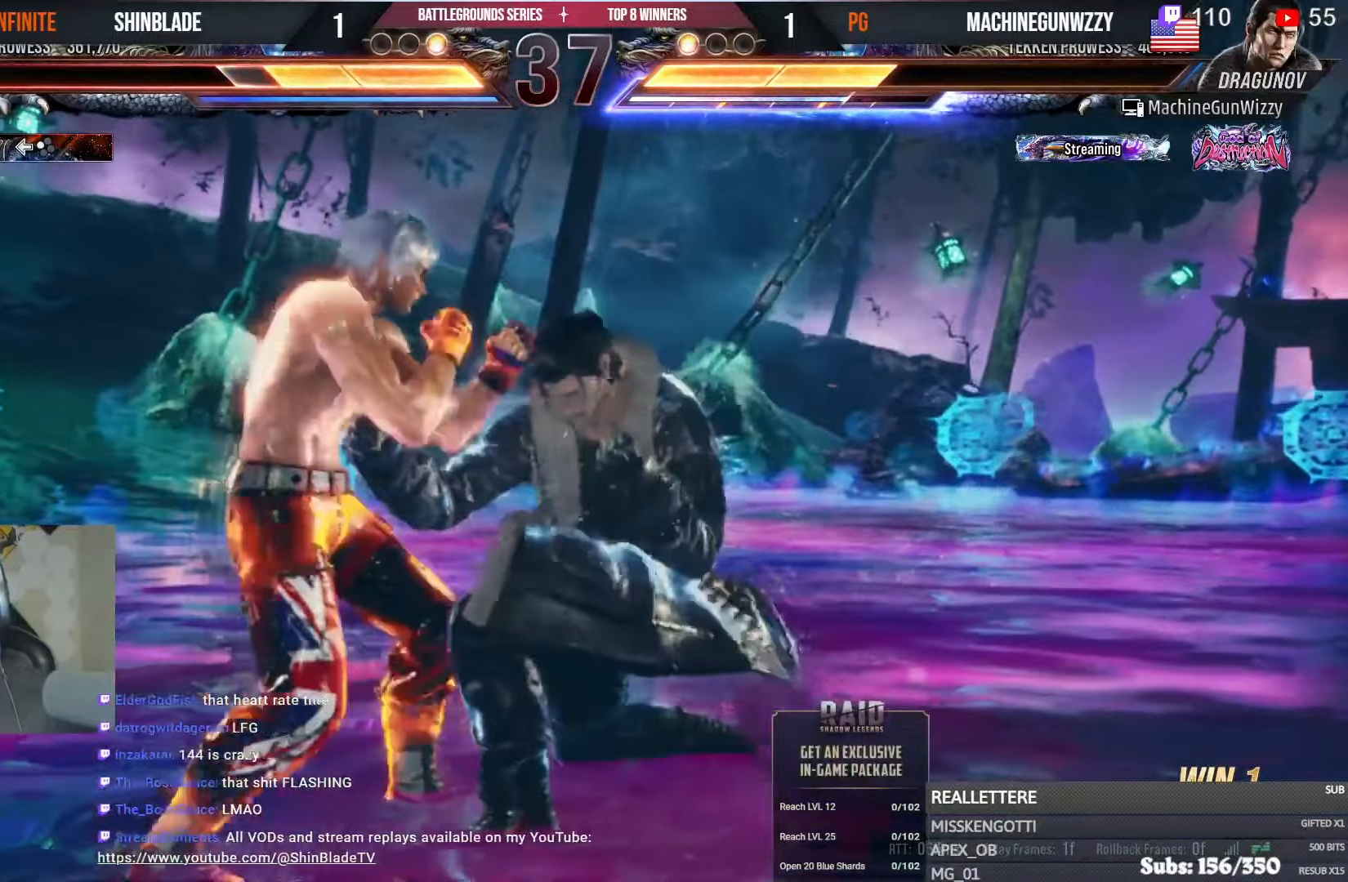
{"buttons": ["DPAD_LEFT"], "left_stick": "center", "right_stick": "center", "events": [[250, "DPAD_LEFT", "up"], [316, "DPAD_DOWN", "down"], [316, "DPAD_LEFT", "down"], [350, "DPAD_DOWN", "up"], [400, "DPAD_LEFT", "up"], [450, "DPAD_LEFT", "down"]]}
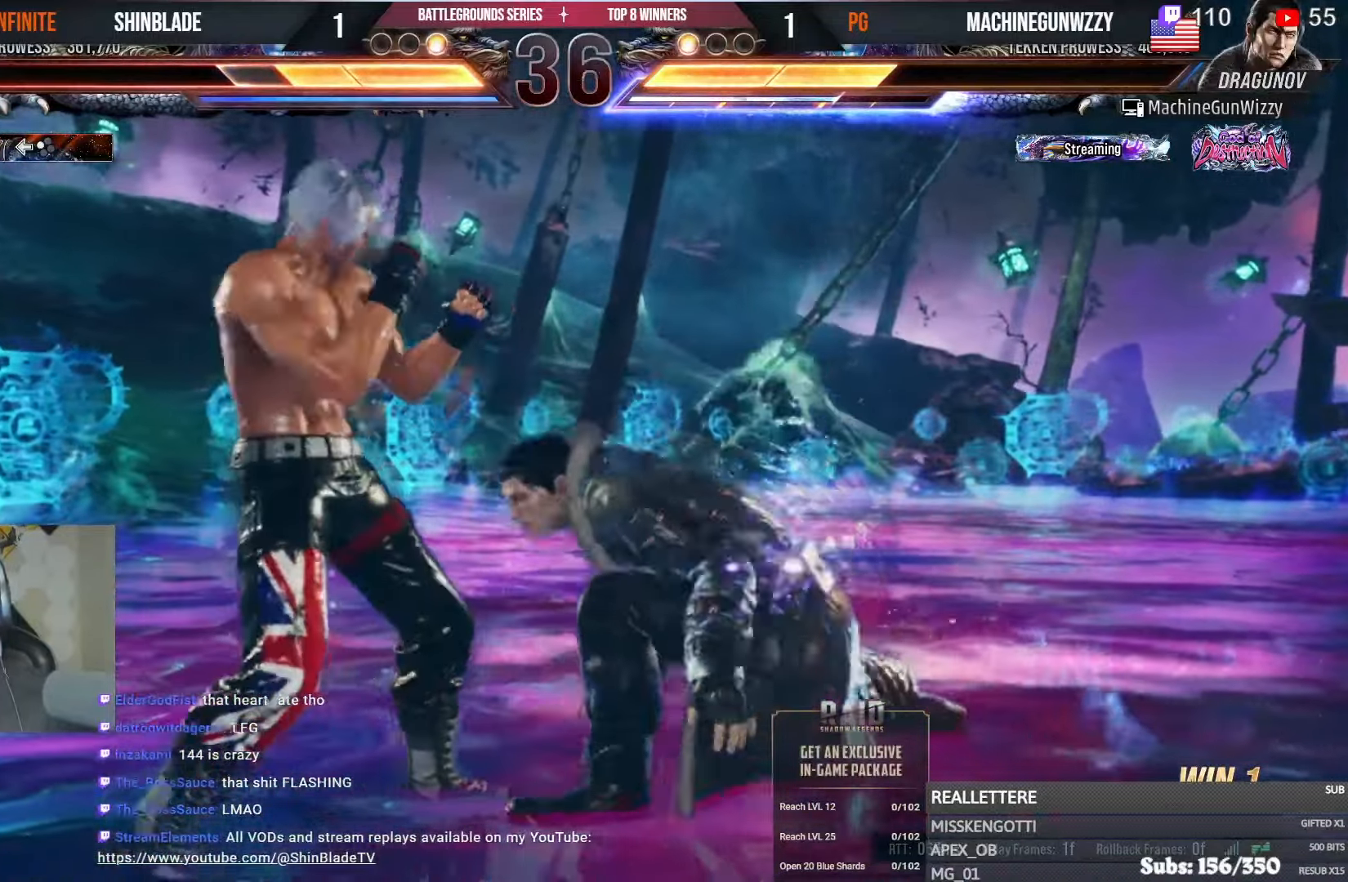
{"buttons": ["SQUARE", "TRIANGLE", "DPAD_UP"], "left_stick": "center", "right_stick": "center"}
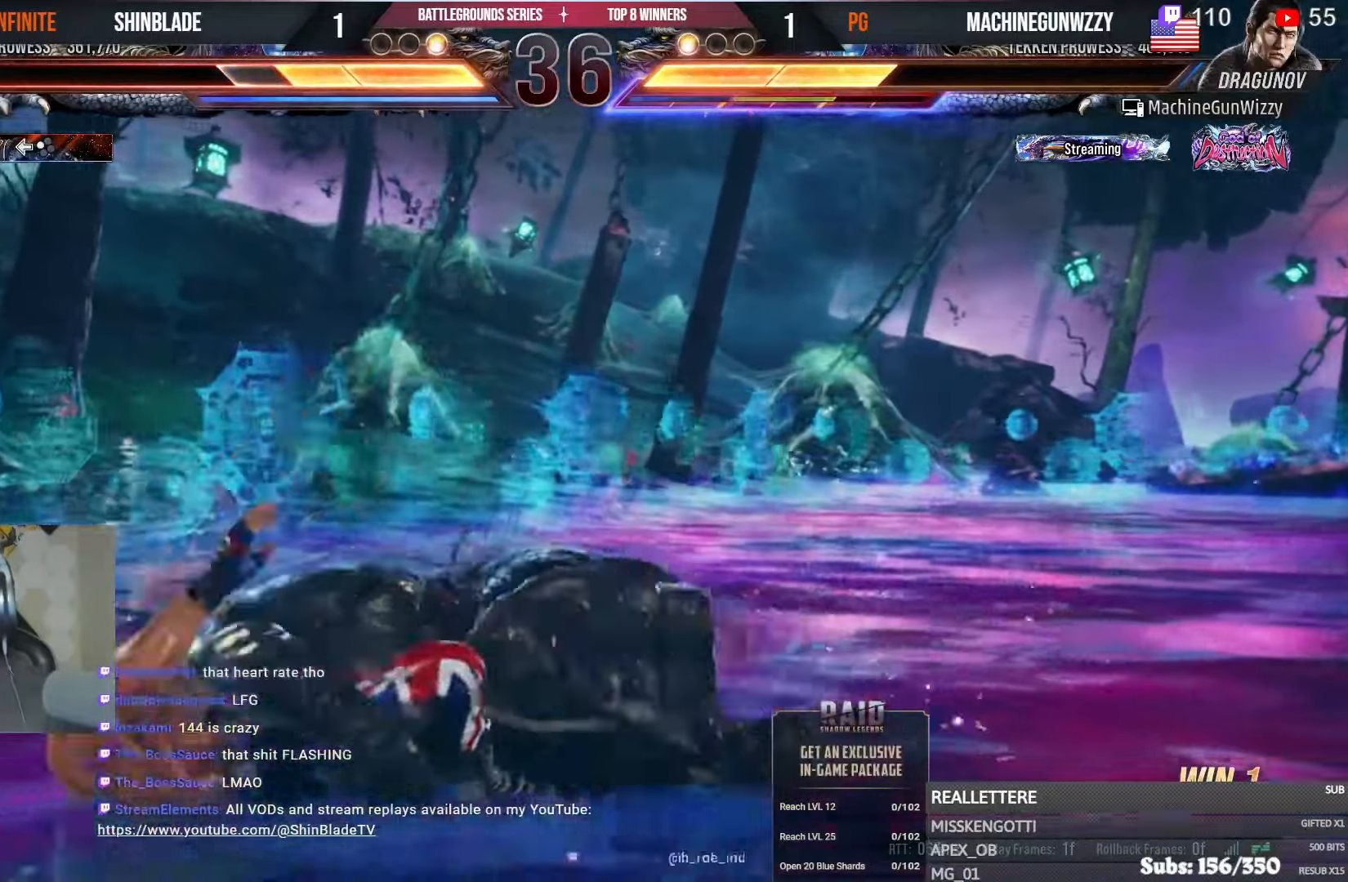
{"buttons": ["SQUARE"], "left_stick": "center", "right_stick": "center", "events": [[16, "TRIANGLE", "up"], [66, "DPAD_UP", "up"], [66, "SQUARE", "up"], [116, "SQUARE", "down"], [166, "TRIANGLE", "down"], [183, "SQUARE", "up"], [216, "SQUARE", "down"], [216, "TRIANGLE", "up"], [300, "SQUARE", "up"], [300, "TRIANGLE", "down"], [350, "SQUARE", "down"], [350, "TRIANGLE", "up"], [383, "SQUARE", "up"], [433, "SQUARE", "down"], [483, "TRIANGLE", "down"], [500, "TRIANGLE", "up"]]}
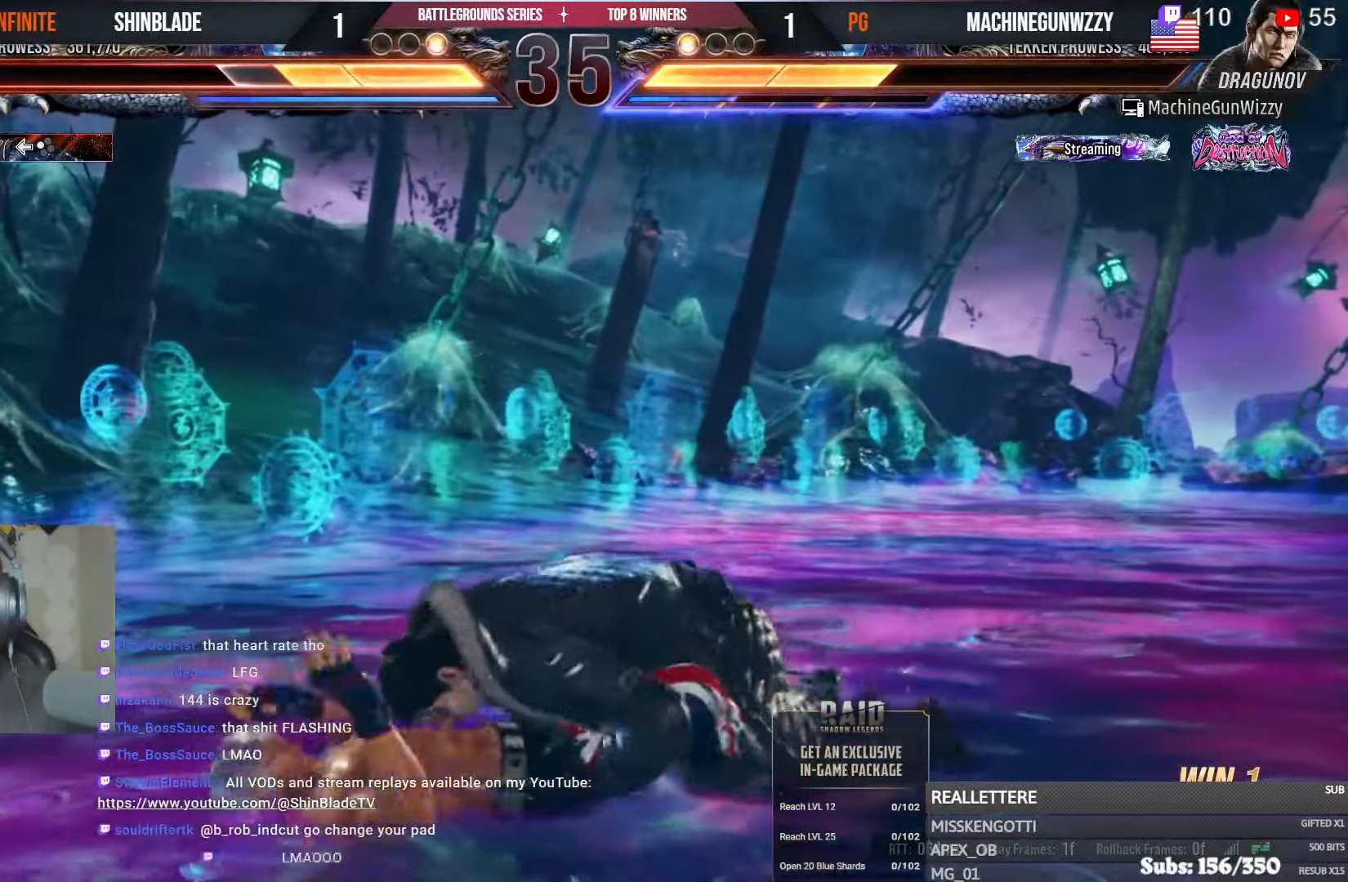
{"buttons": ["SQUARE", "TRIANGLE", "DPAD_DOWN"], "left_stick": "center", "right_stick": "center", "events": [[66, "TRIANGLE", "down"], [83, "SQUARE", "up"], [133, "TRIANGLE", "up"], [200, "TRIANGLE", "down"], [316, "SQUARE", "down"], [383, "SQUARE", "up"], [416, "TRIANGLE", "up"], [450, "DPAD_LEFT", "down"], [450, "SQUARE", "down"], [483, "DPAD_DOWN", "down"], [483, "TRIANGLE", "down"], [500, "DPAD_LEFT", "up"]]}
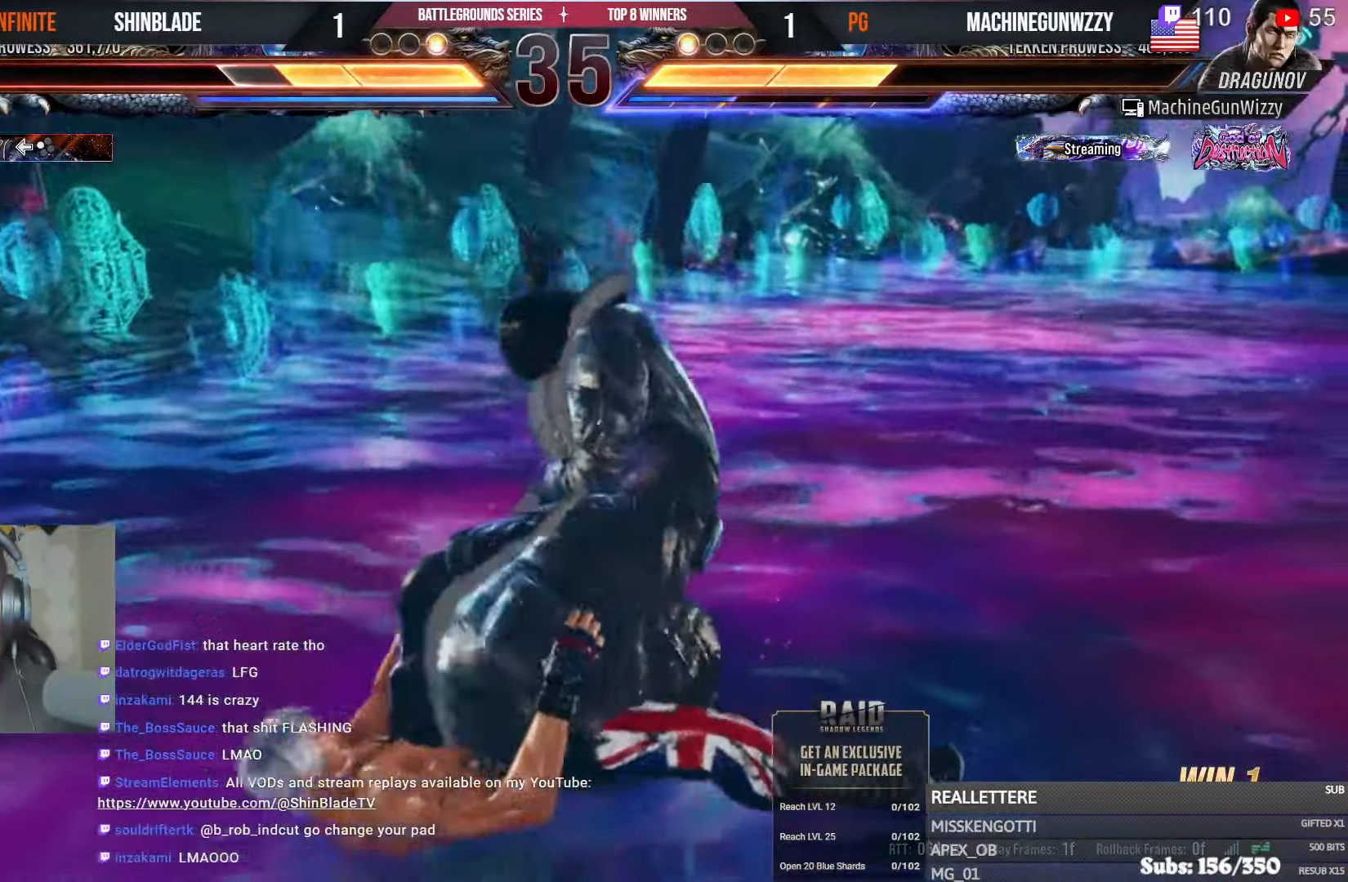
{"buttons": ["SQUARE", "DPAD_UP"], "left_stick": "center", "right_stick": "center"}
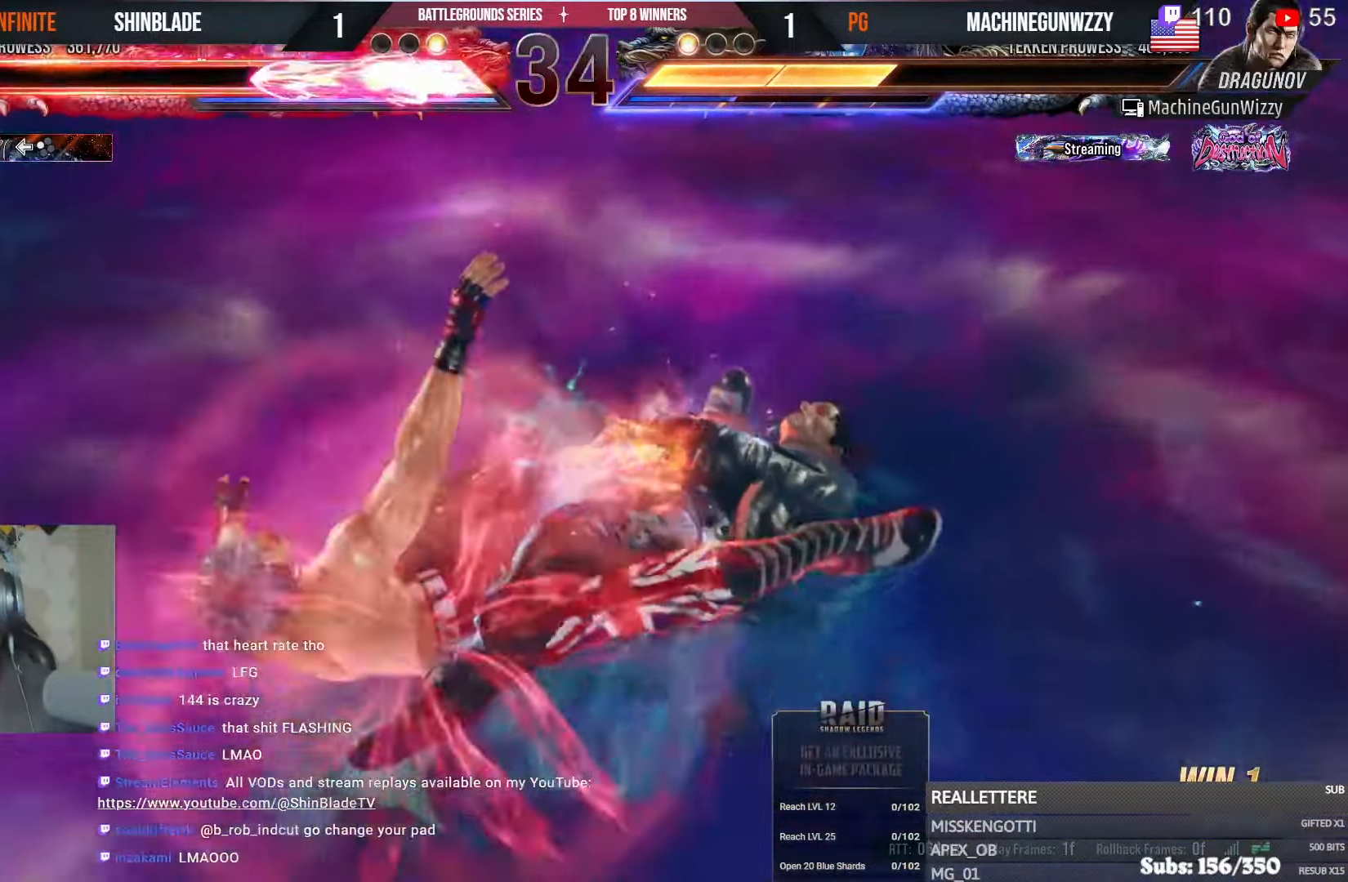
{"buttons": ["CROSS", "CIRCLE", "DPAD_LEFT"], "left_stick": "center", "right_stick": "center"}